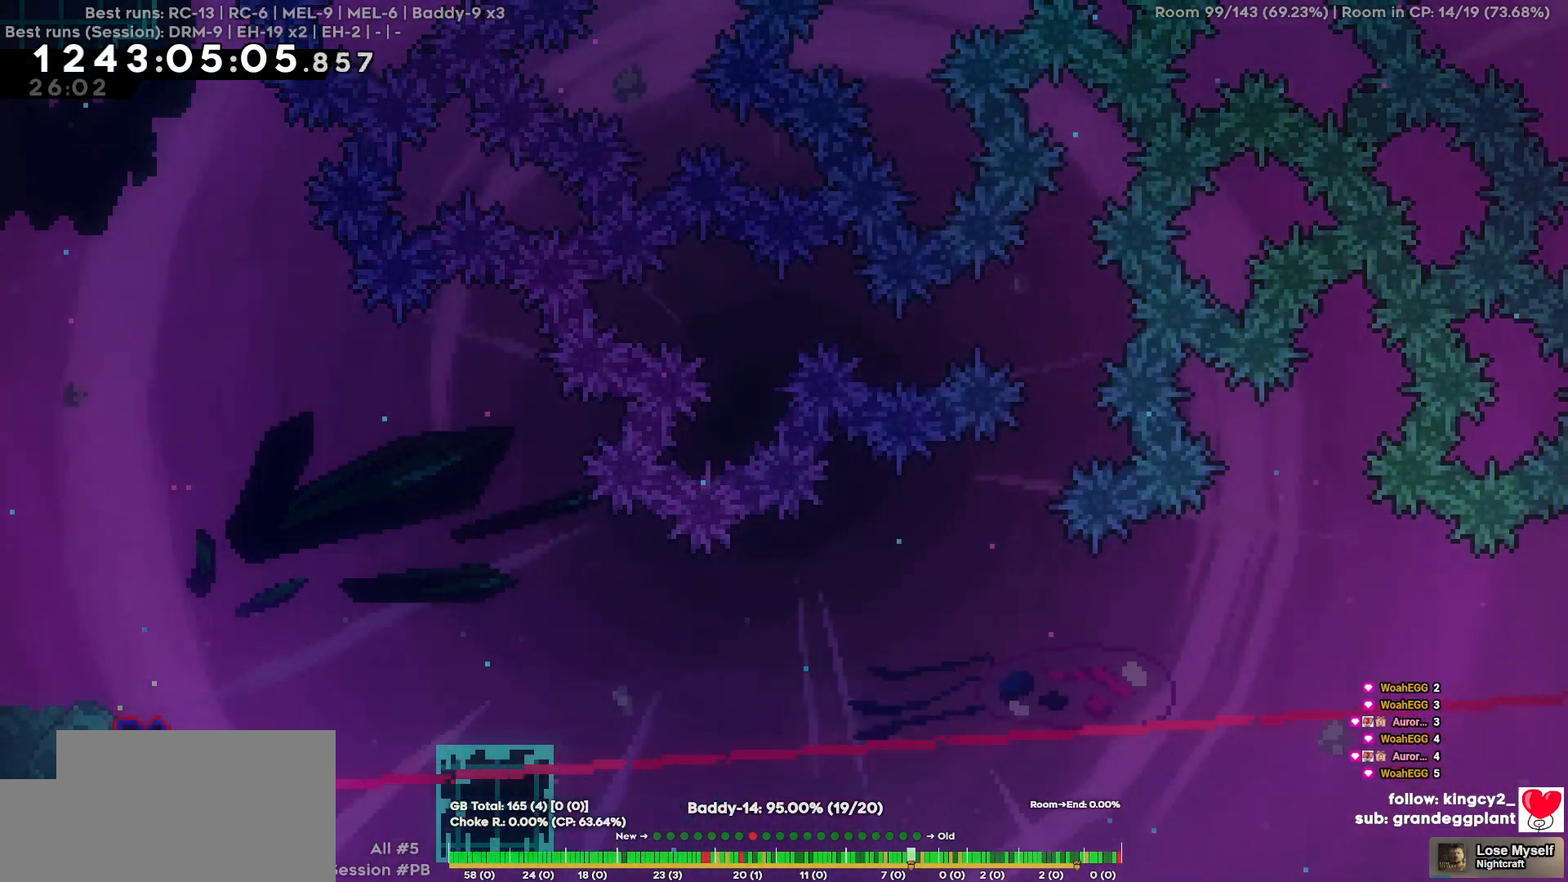
Gameplay with keyboard; each line is a JSON object with the keys held at the frame after it. "events" lists presses ("down") and releases ("up") of "a", "d", "s" and "w" between this image and that frame as [ms after this image, input, new state], when the widget could be followed in between. No other keys are recorded. Mouse input is not recorded.
{"keys": [], "events": [[217, "d", "down"], [450, "d", "up"]]}
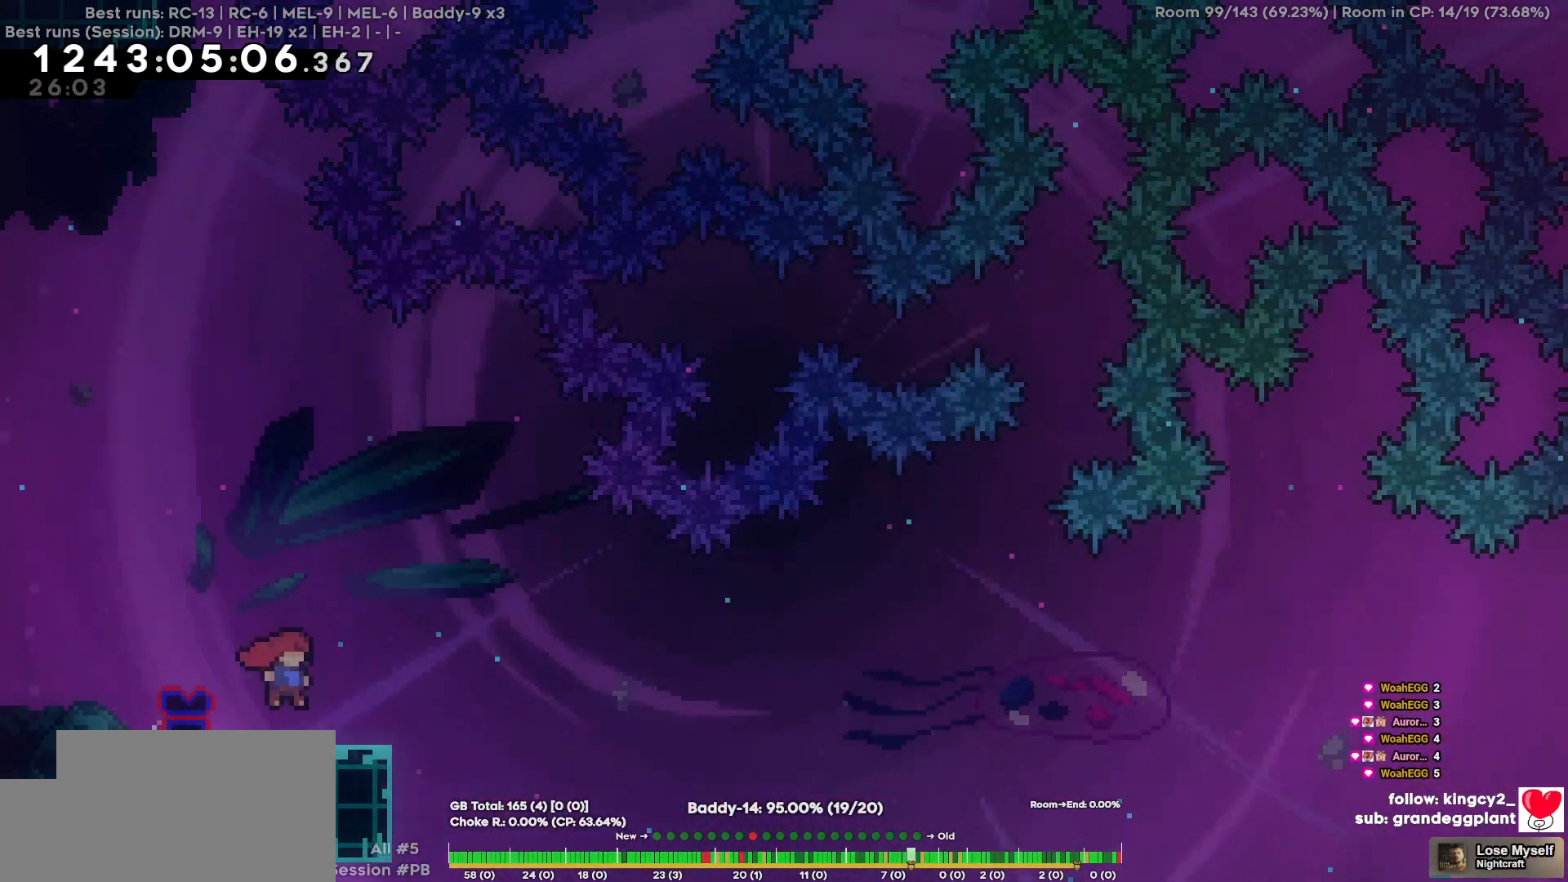
{"keys": [], "events": []}
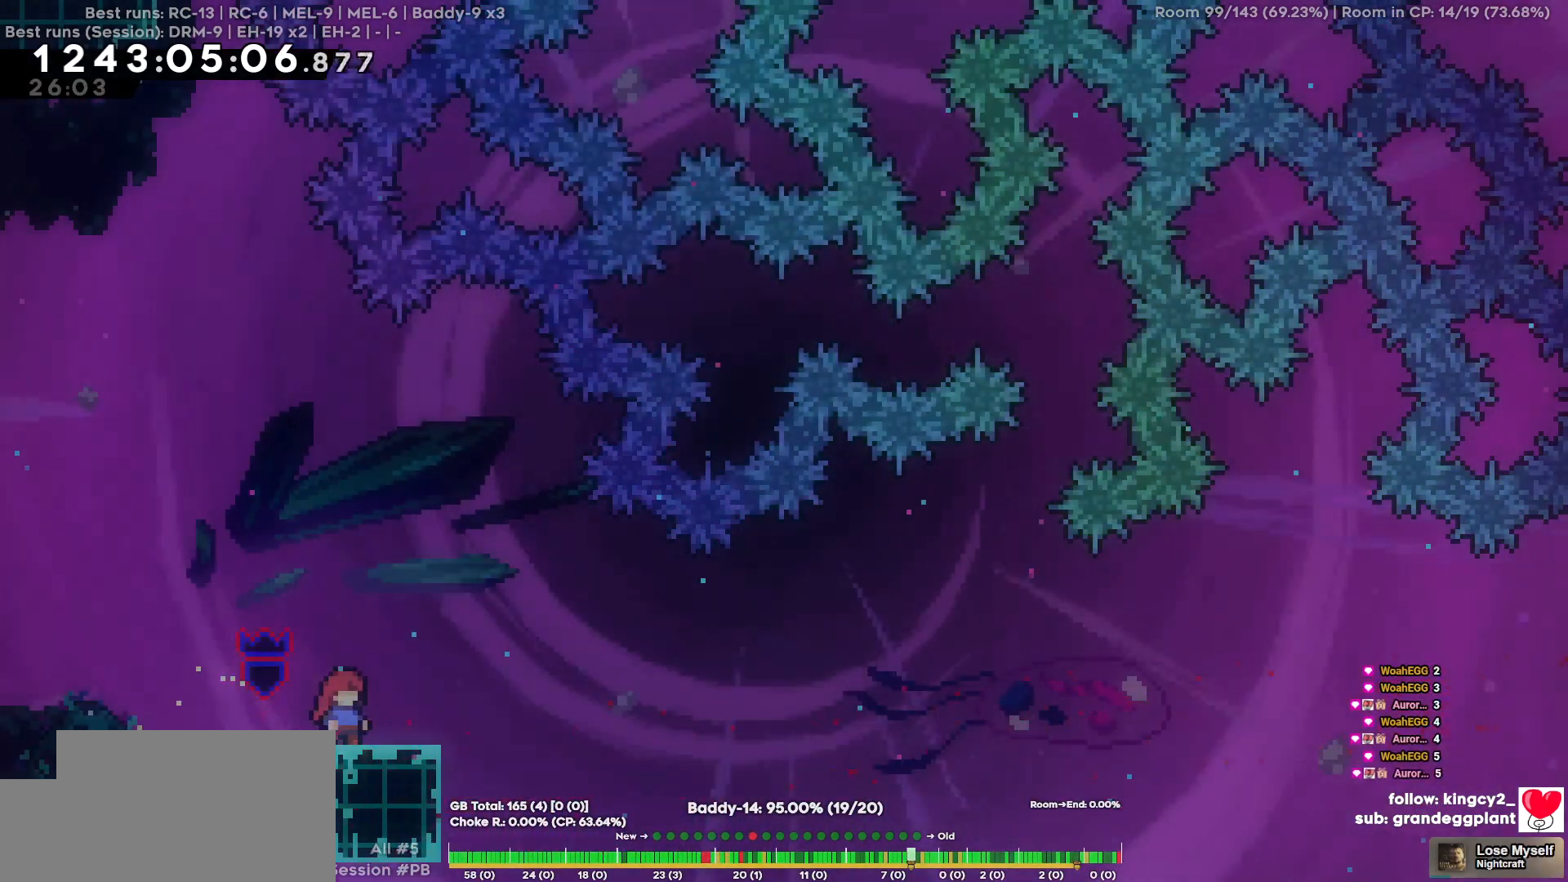
{"keys": ["d"], "events": [[250, "d", "down"], [250, "s", "down"], [484, "s", "up"]]}
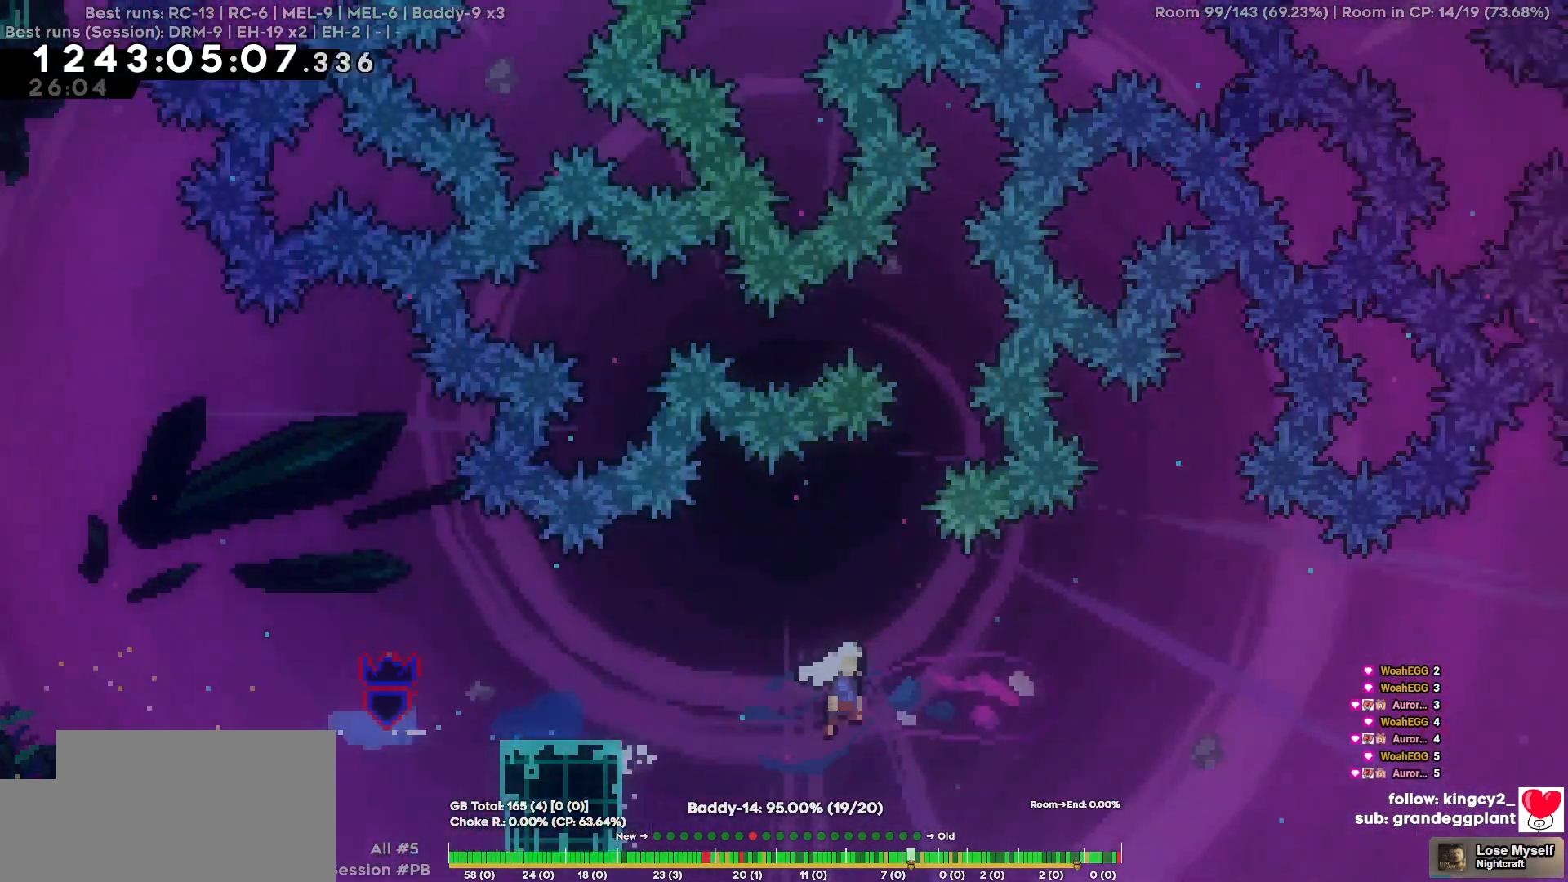
{"keys": ["d", "w"], "events": [[167, "w", "down"]]}
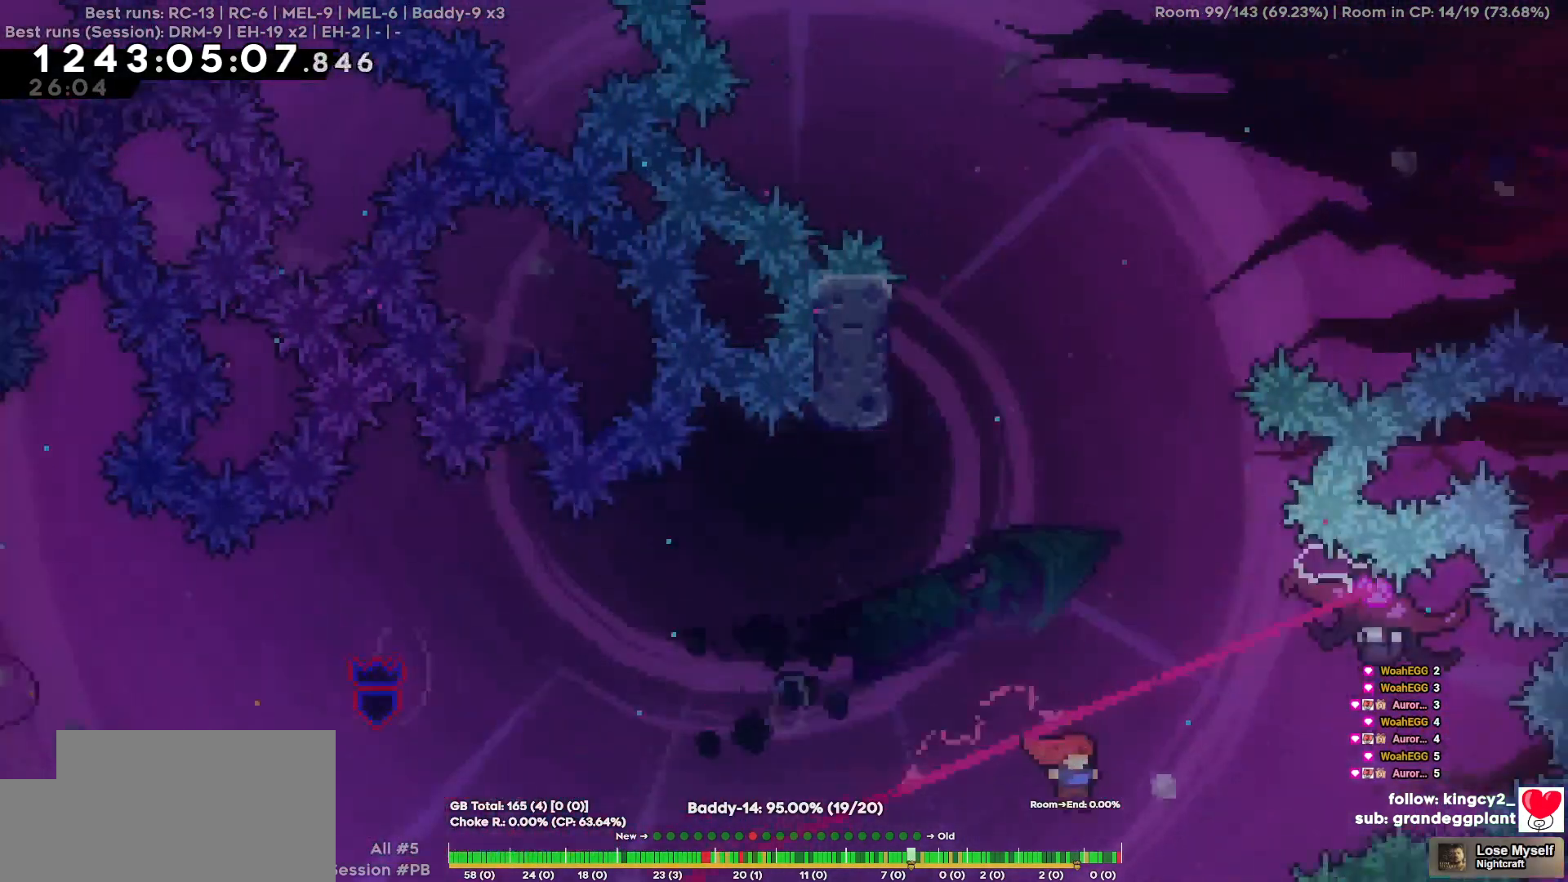
{"keys": ["a"], "events": [[234, "w", "up"], [317, "d", "up"], [367, "a", "down"]]}
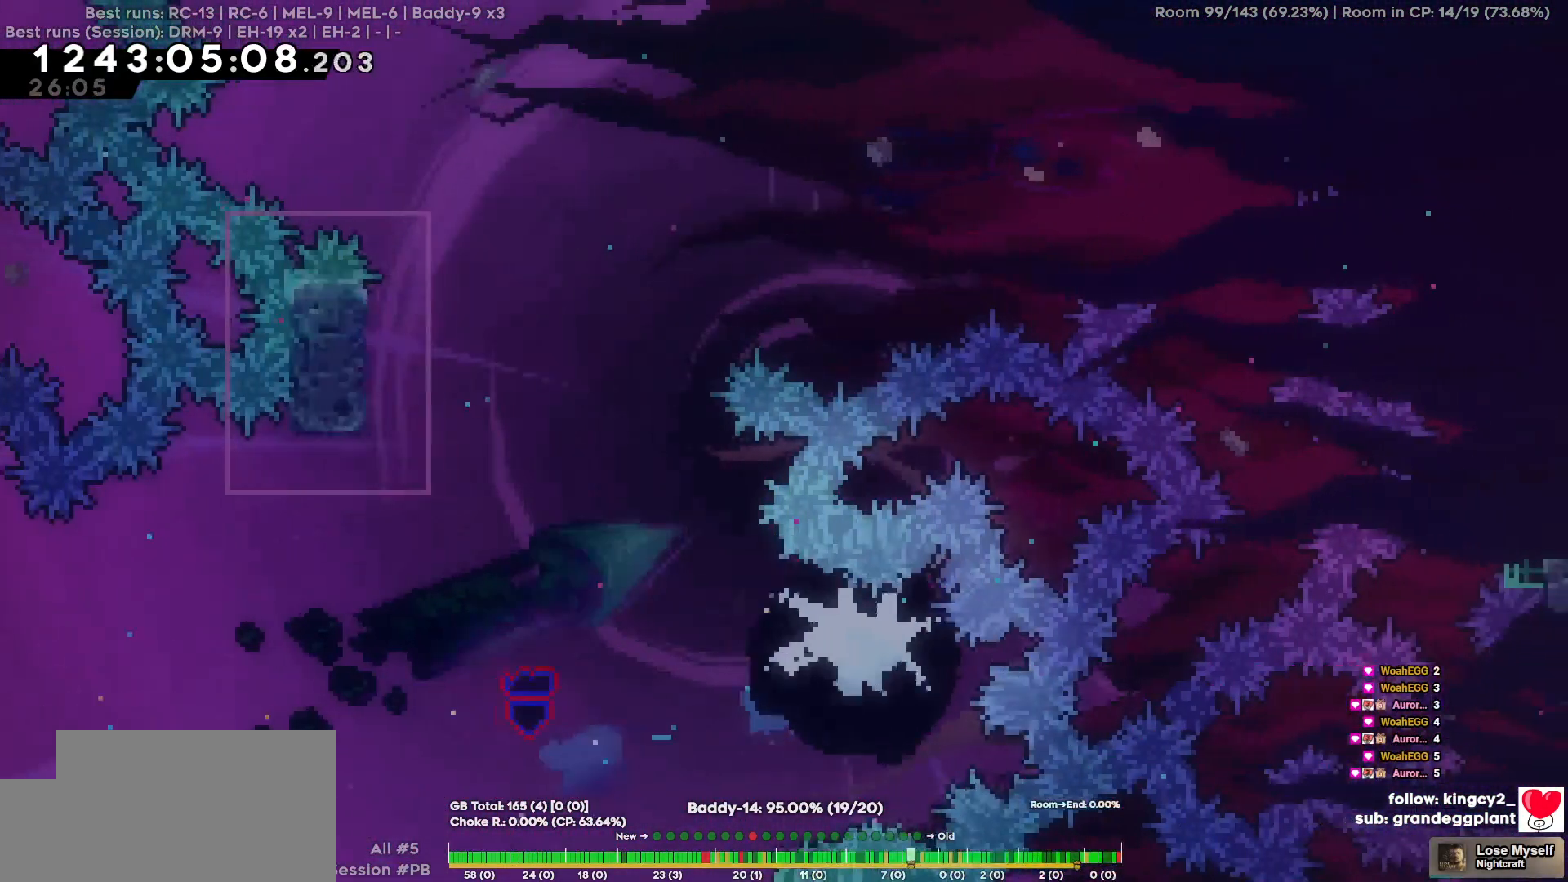
{"keys": ["w"], "events": [[284, "a", "up"], [284, "w", "down"]]}
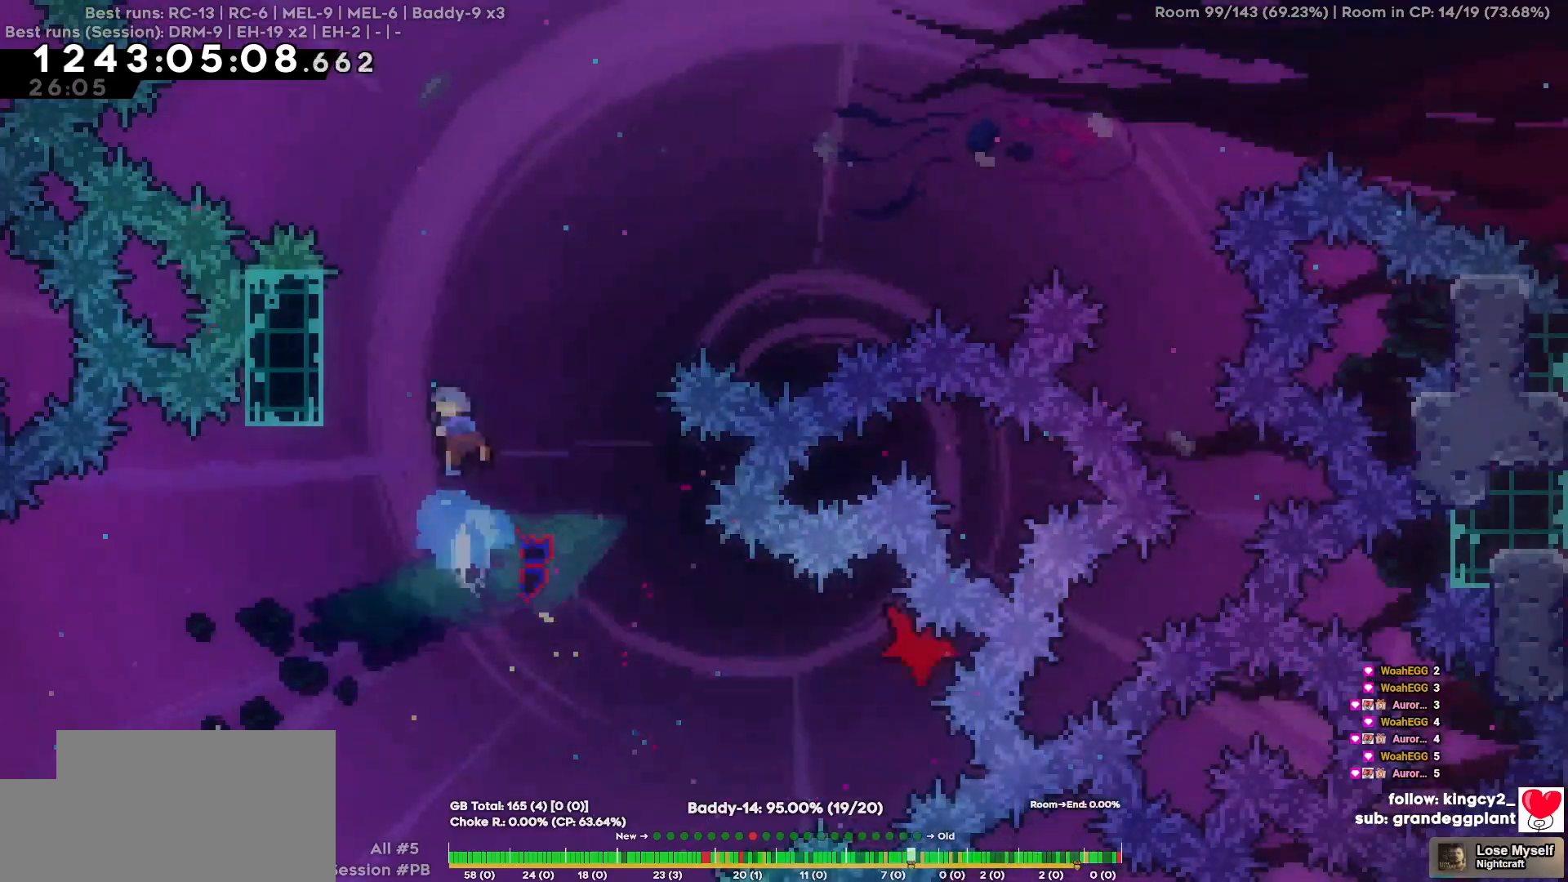
{"keys": ["d"], "events": [[17, "a", "down"], [67, "w", "up"], [350, "a", "up"], [450, "d", "down"]]}
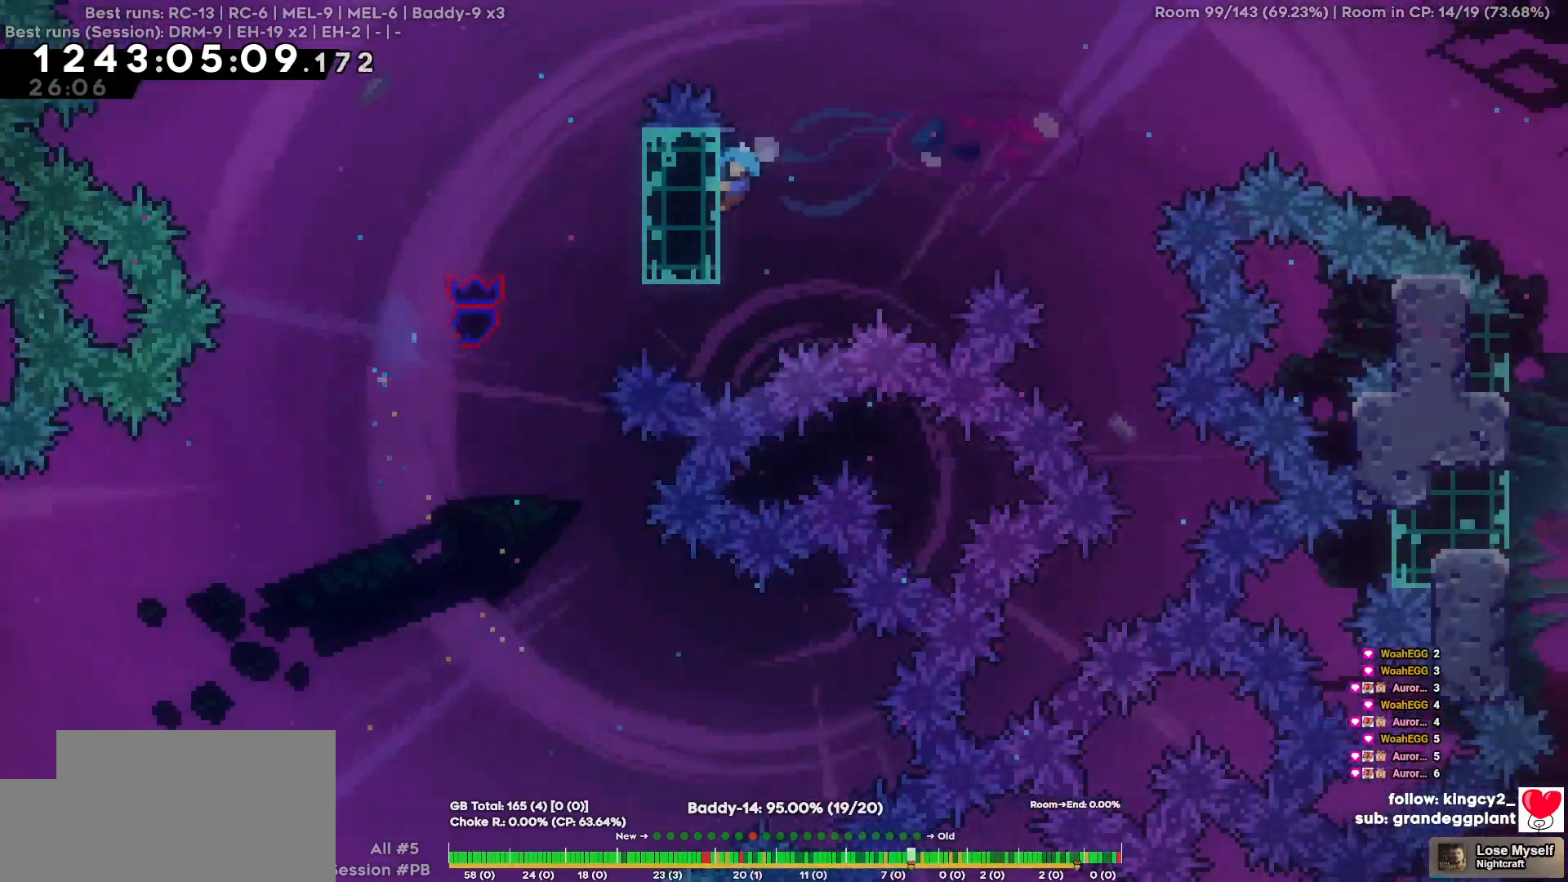
{"keys": ["d", "s"], "events": [[467, "s", "down"]]}
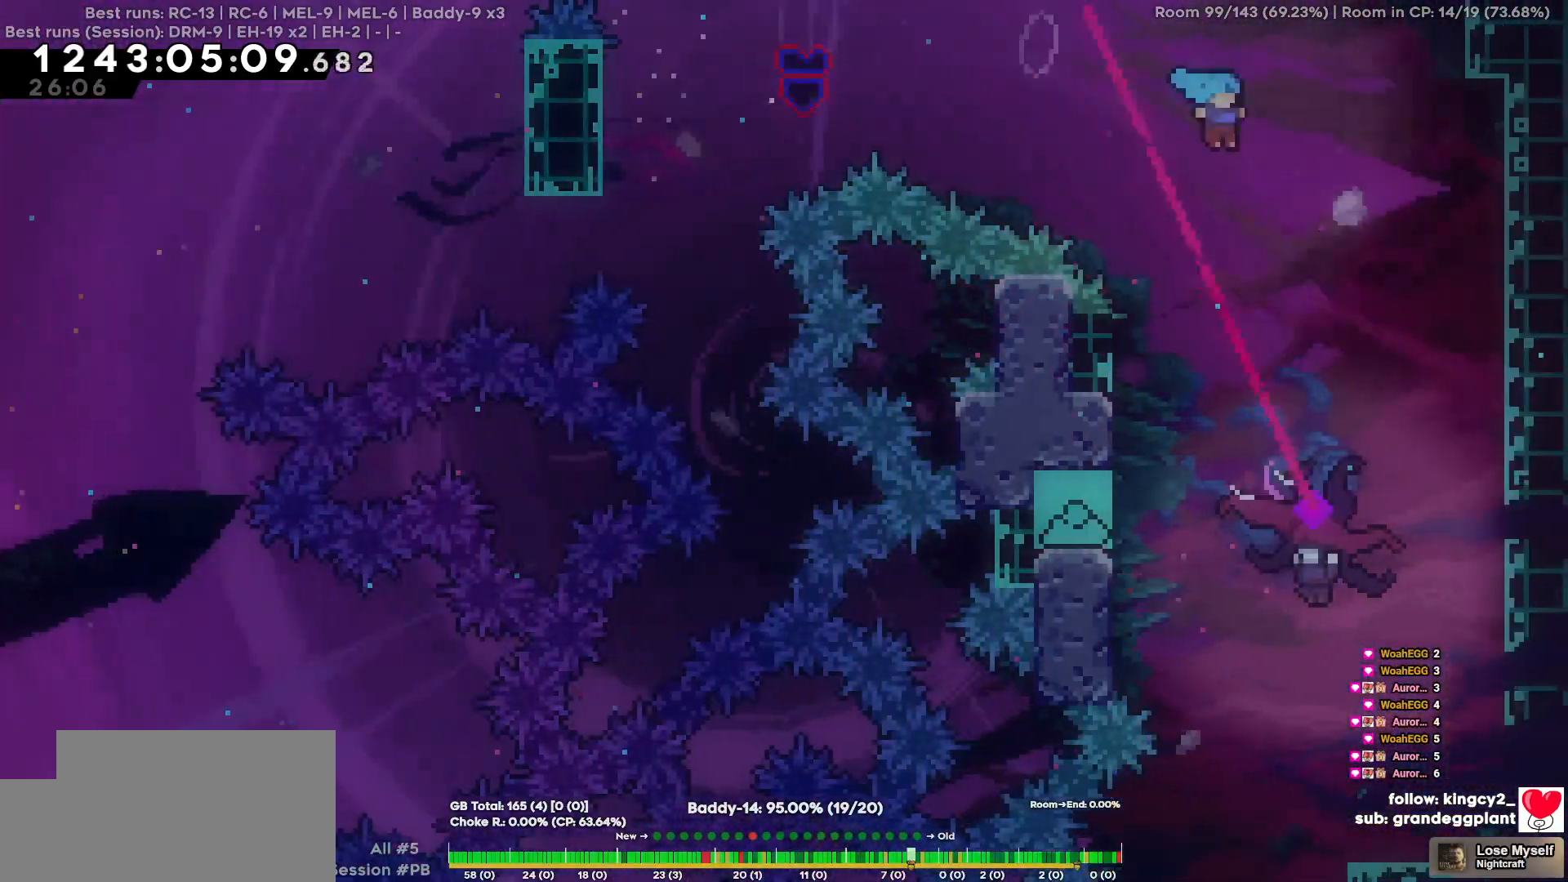
{"keys": ["a"], "events": [[334, "d", "up"], [484, "a", "down"], [484, "s", "up"]]}
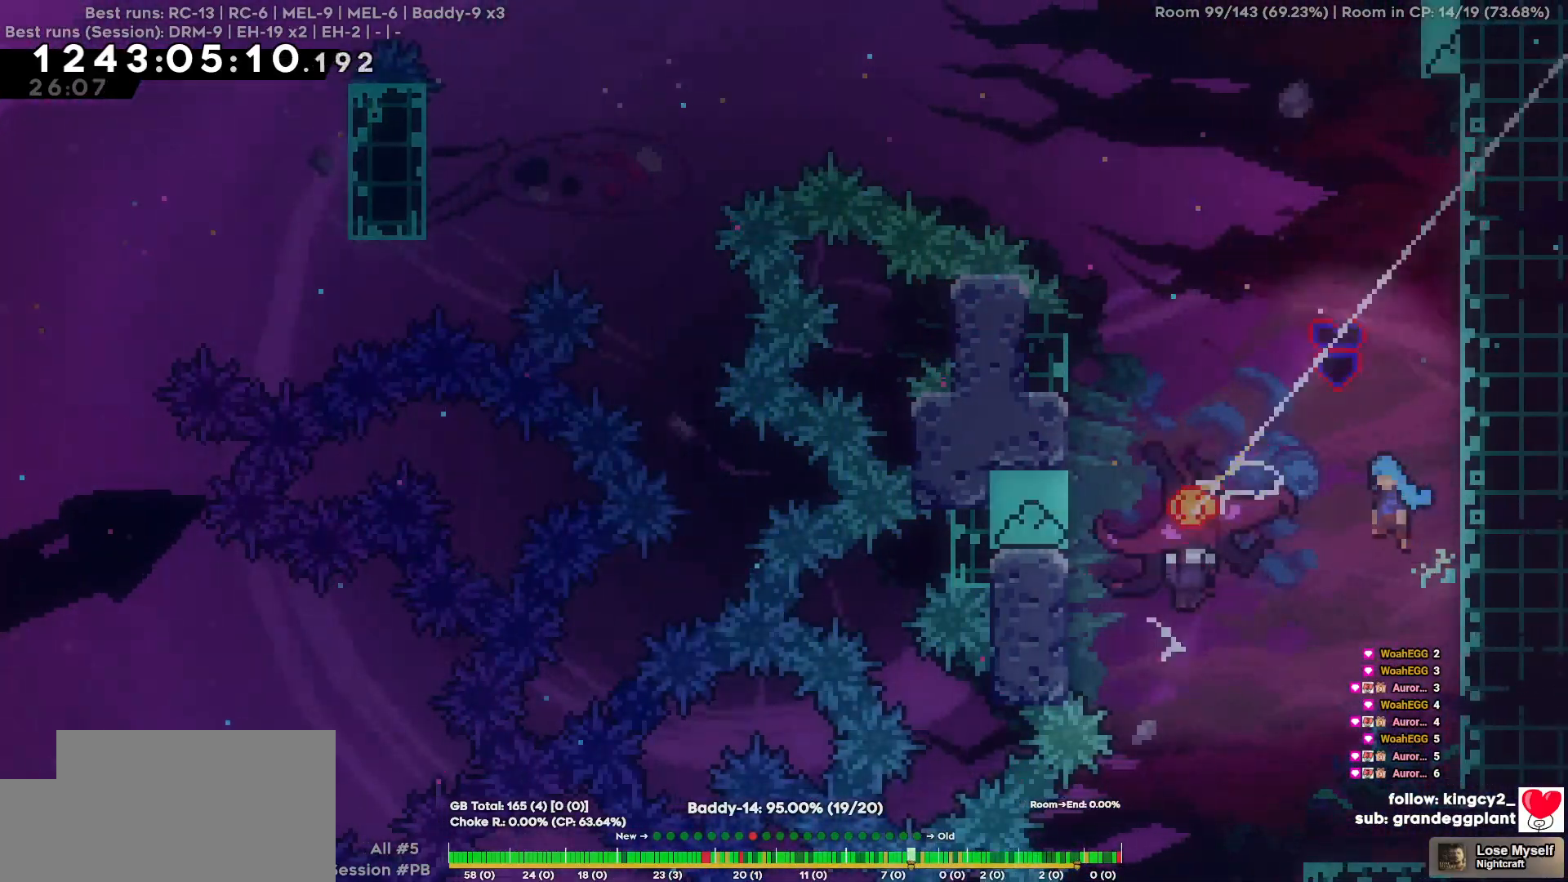
{"keys": ["a"], "events": []}
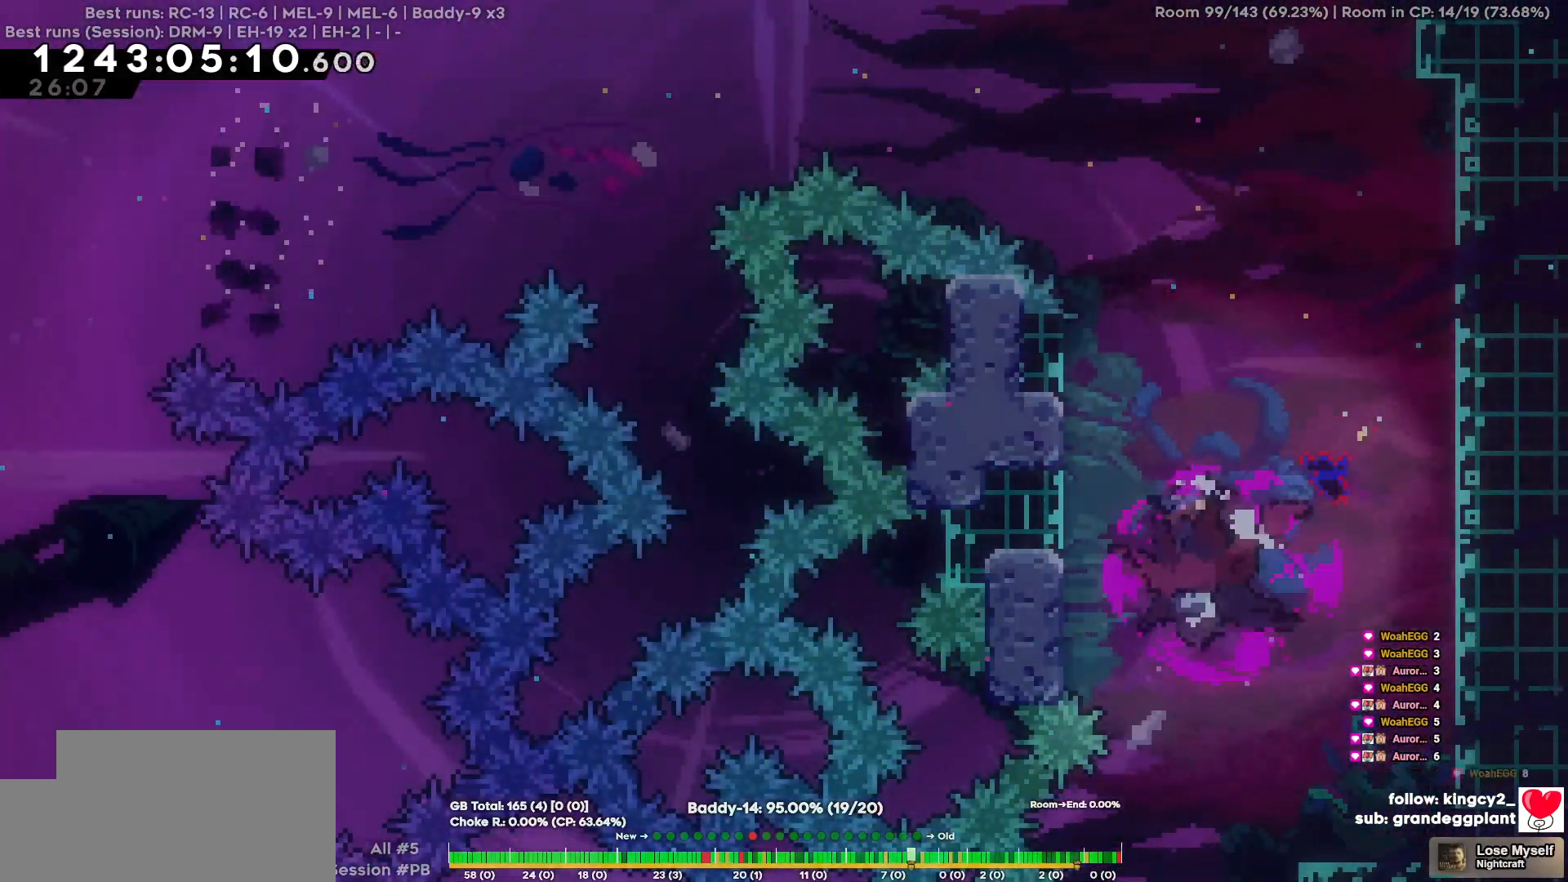
{"keys": ["d"], "events": [[84, "a", "up"], [134, "d", "down"]]}
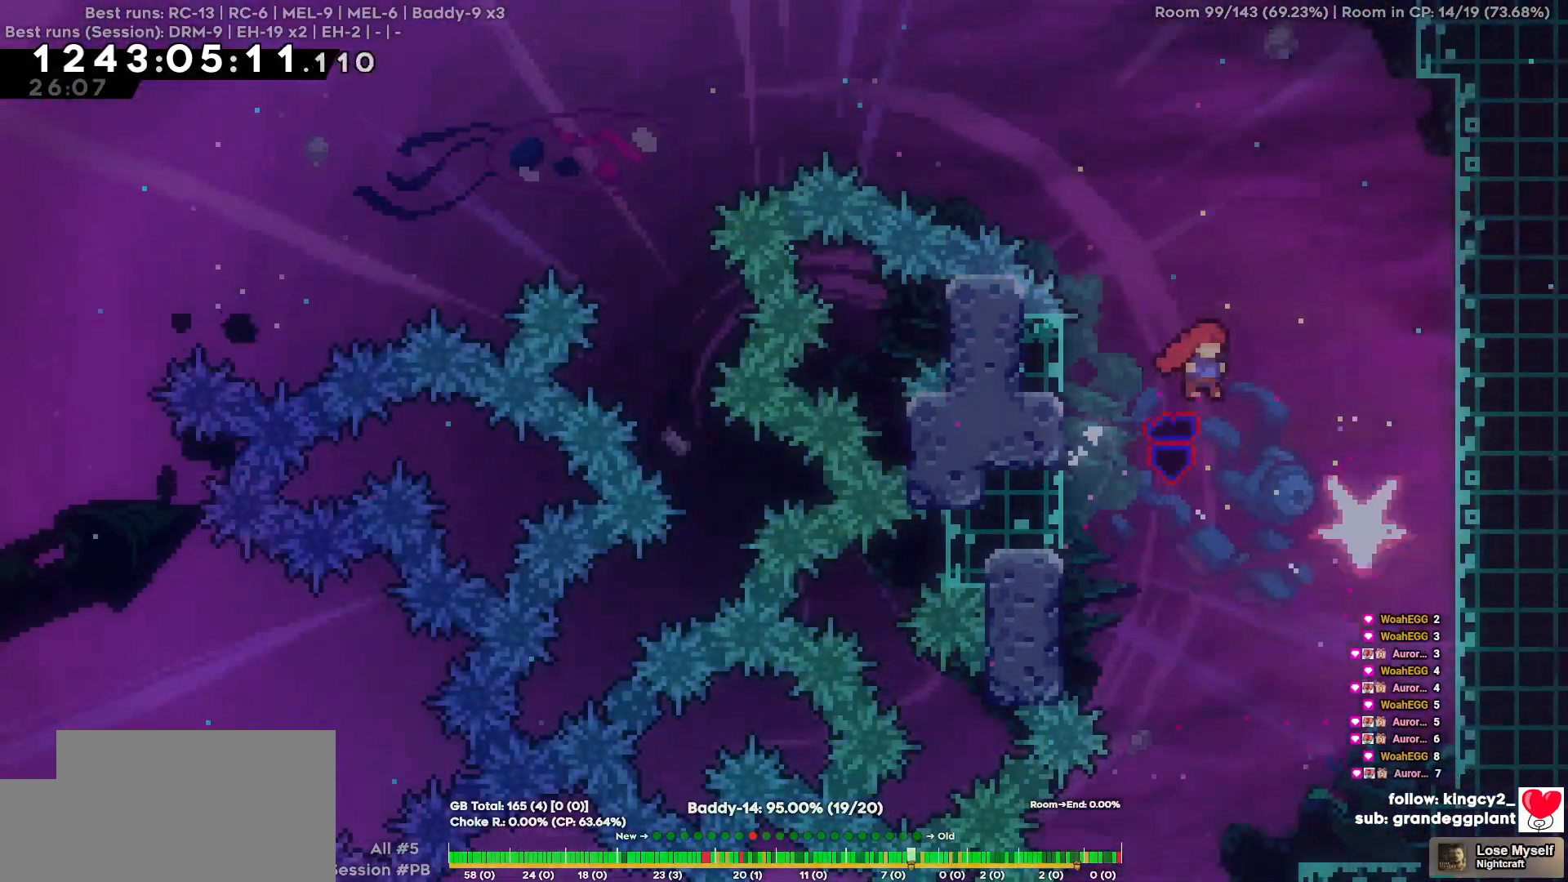
{"keys": ["d"], "events": []}
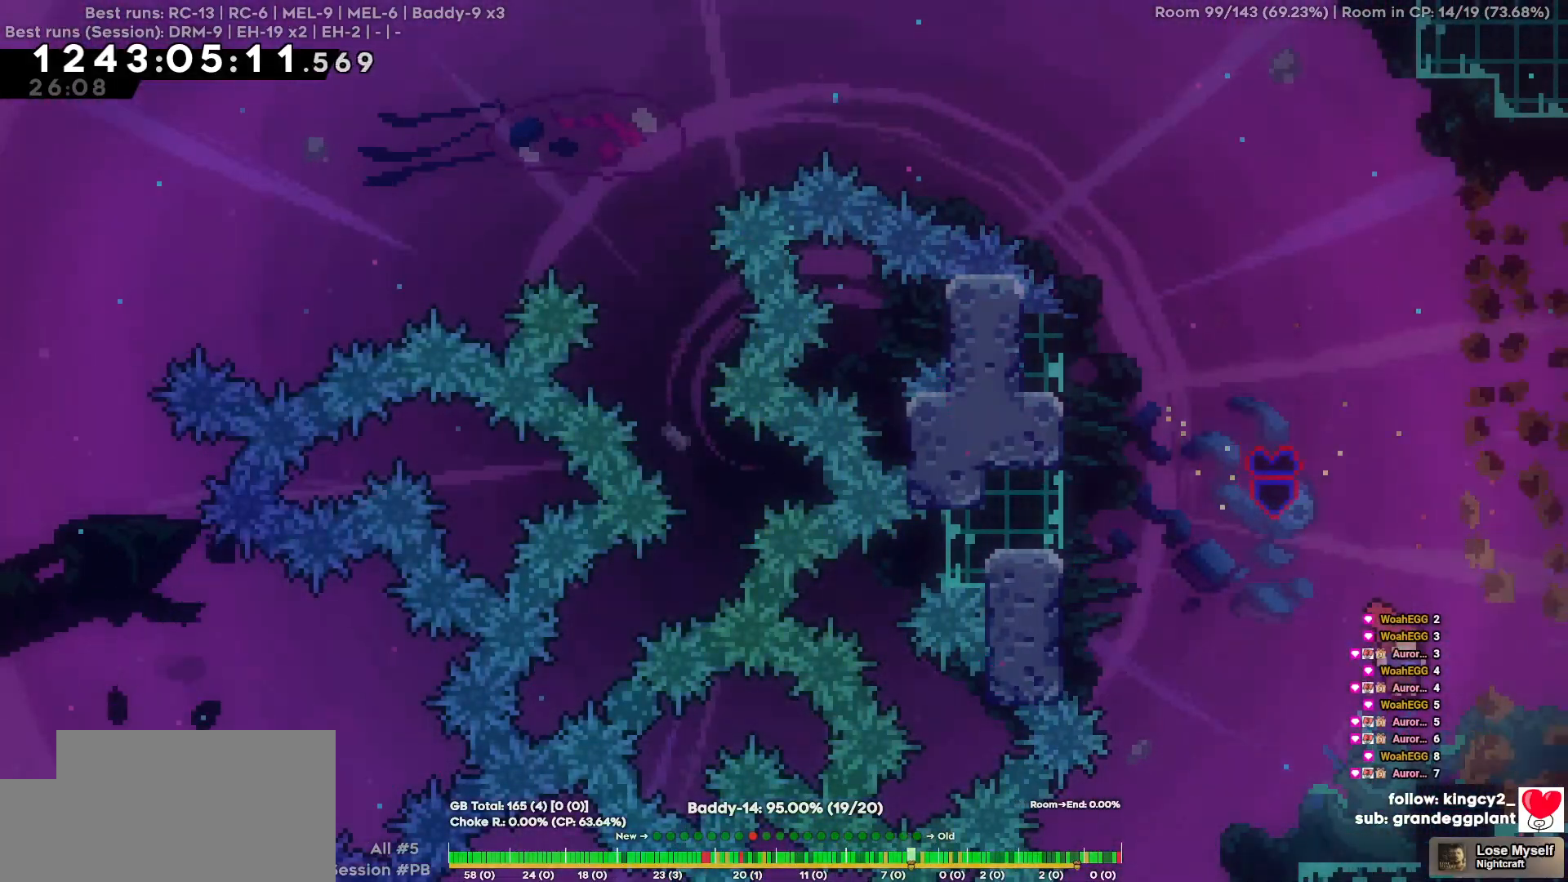
{"keys": ["d"], "events": []}
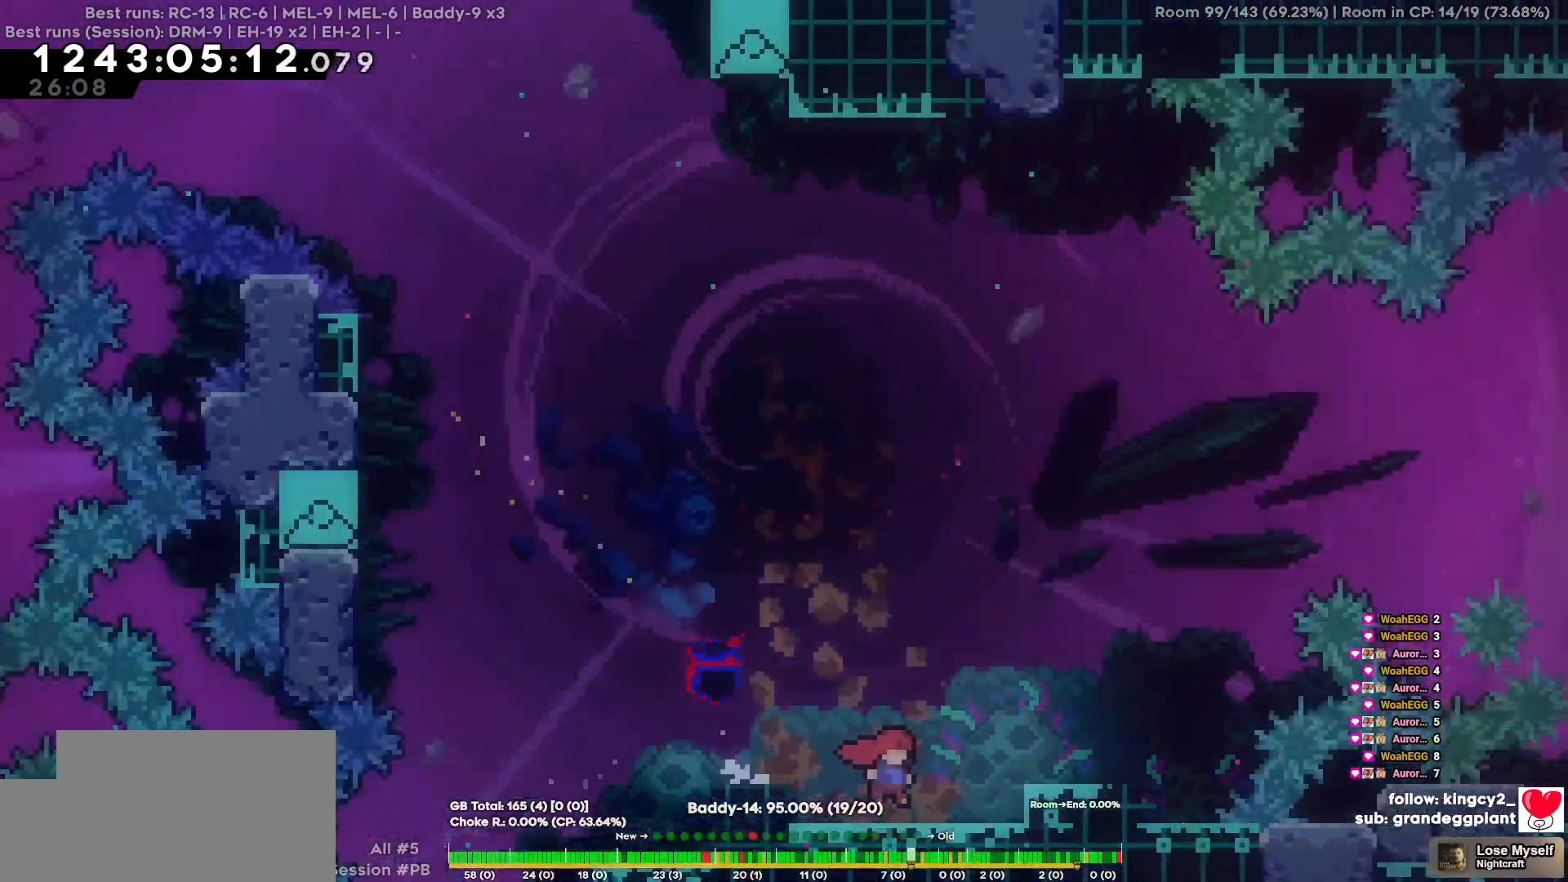
{"keys": ["d"], "events": []}
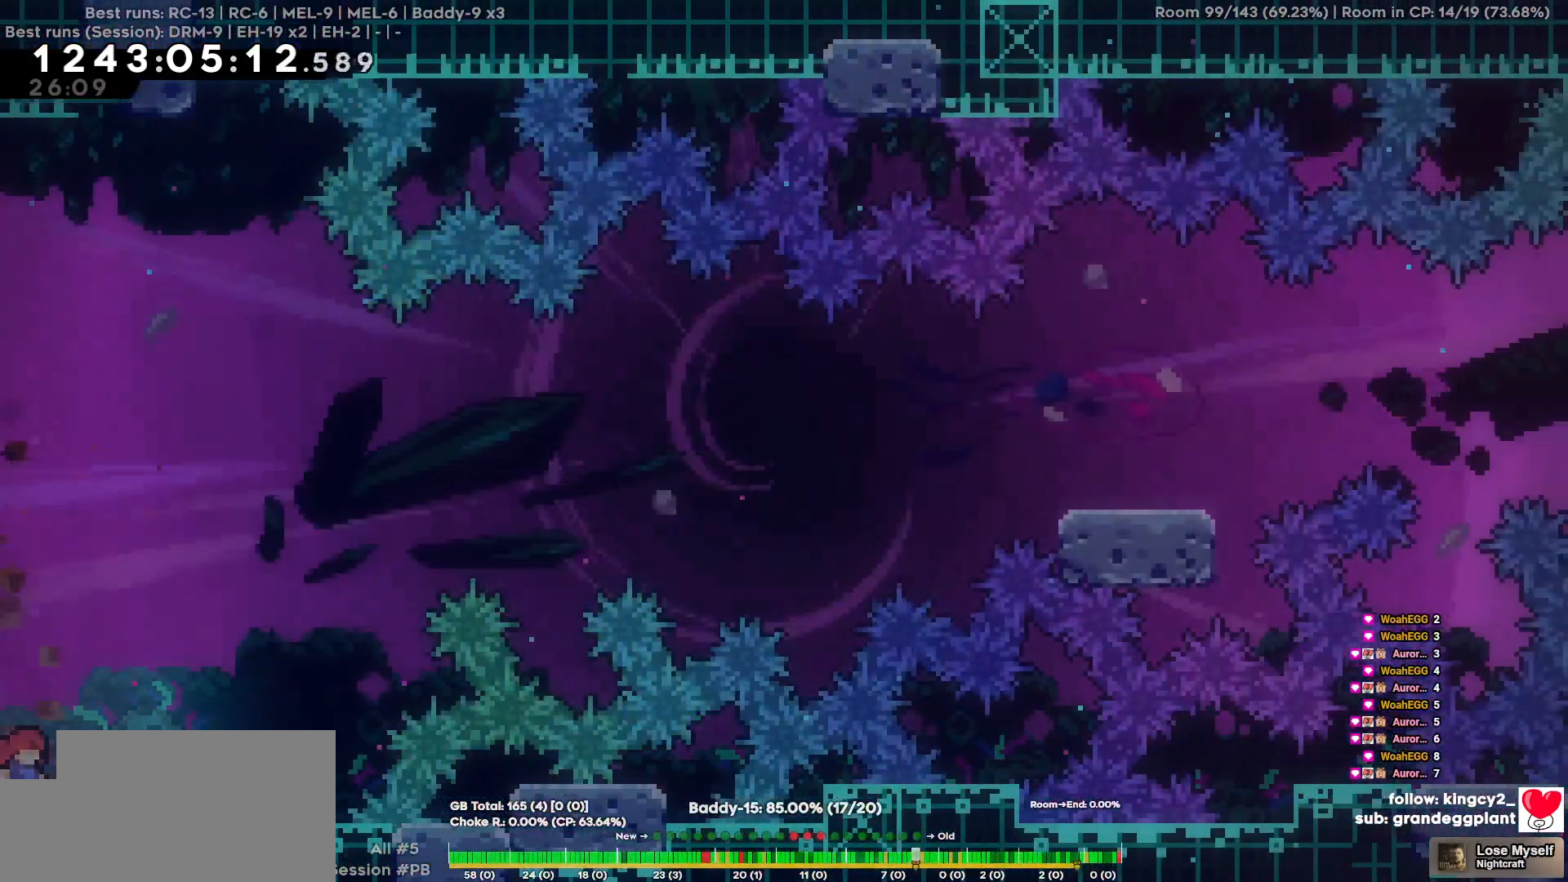
{"keys": [], "events": [[400, "d", "up"]]}
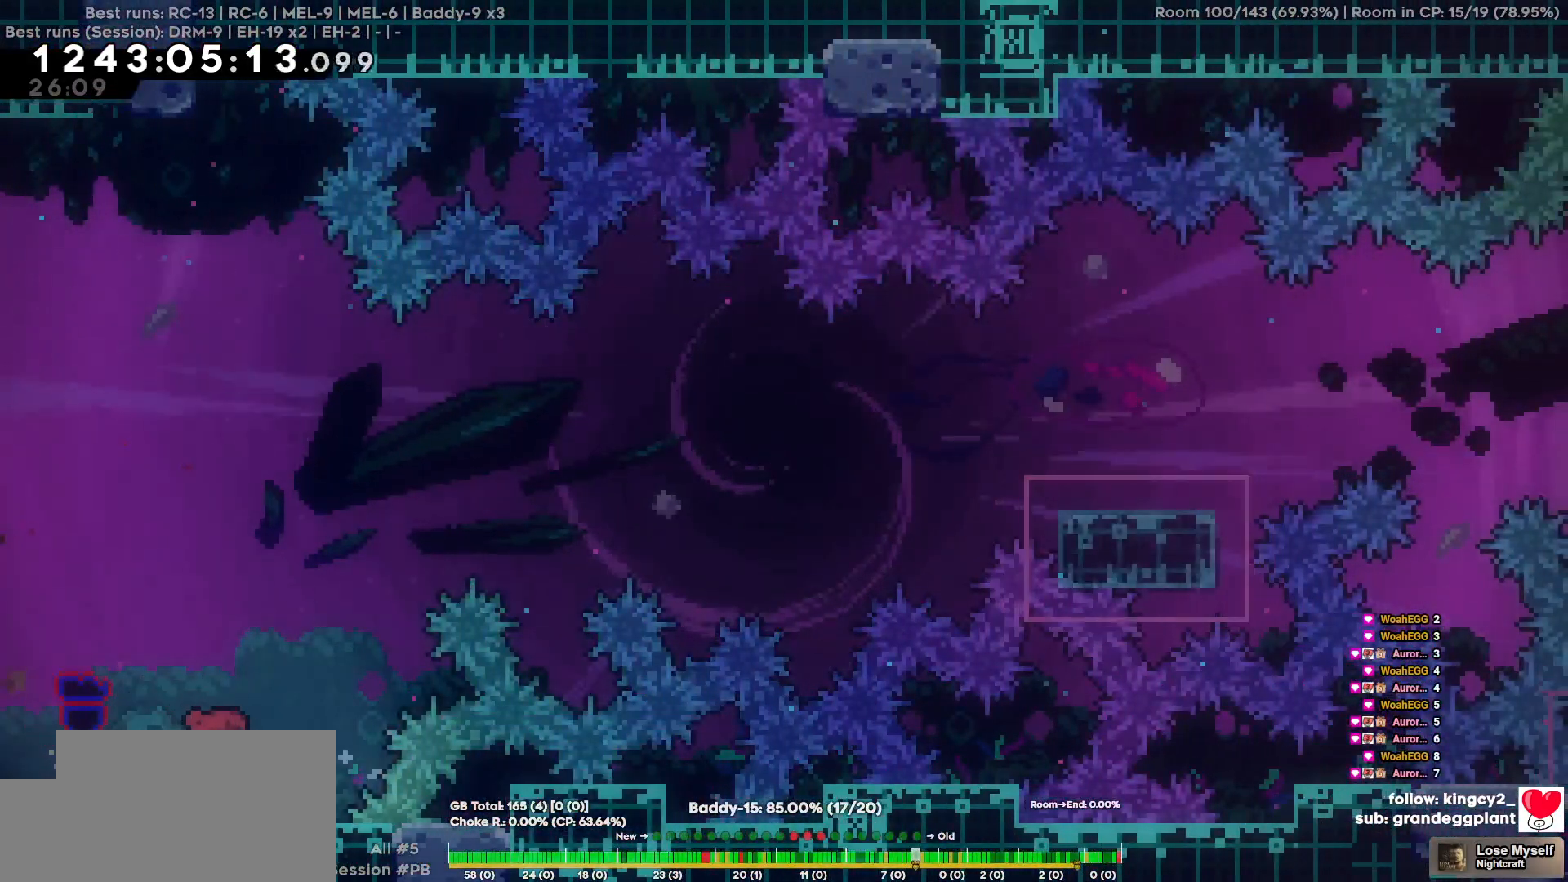
{"keys": ["d", "w"], "events": [[450, "d", "down"], [500, "w", "down"]]}
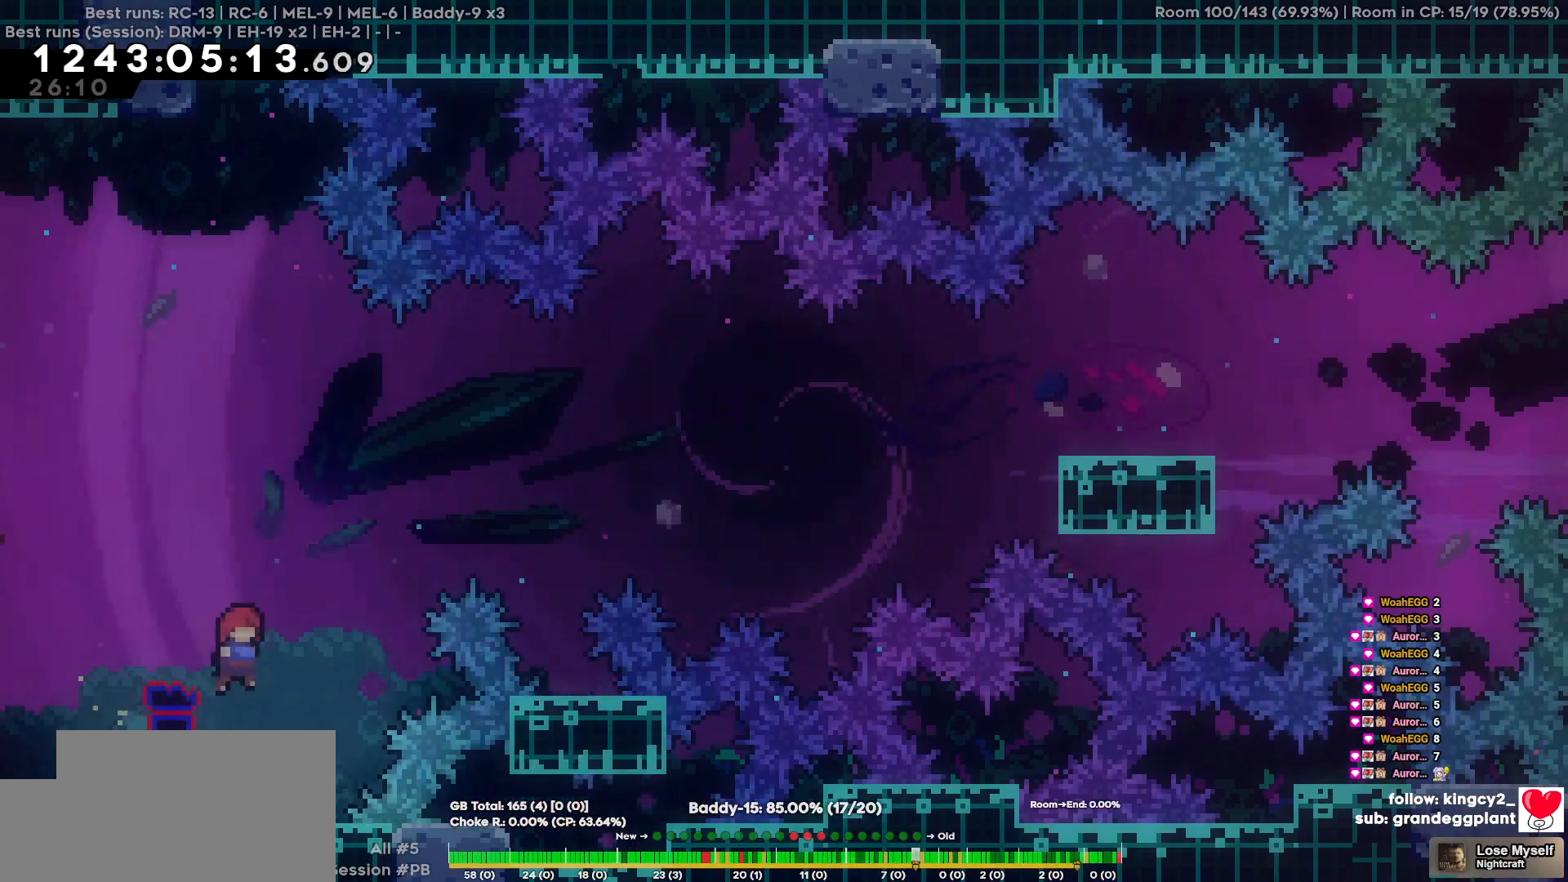
{"keys": ["d"], "events": [[367, "w", "up"]]}
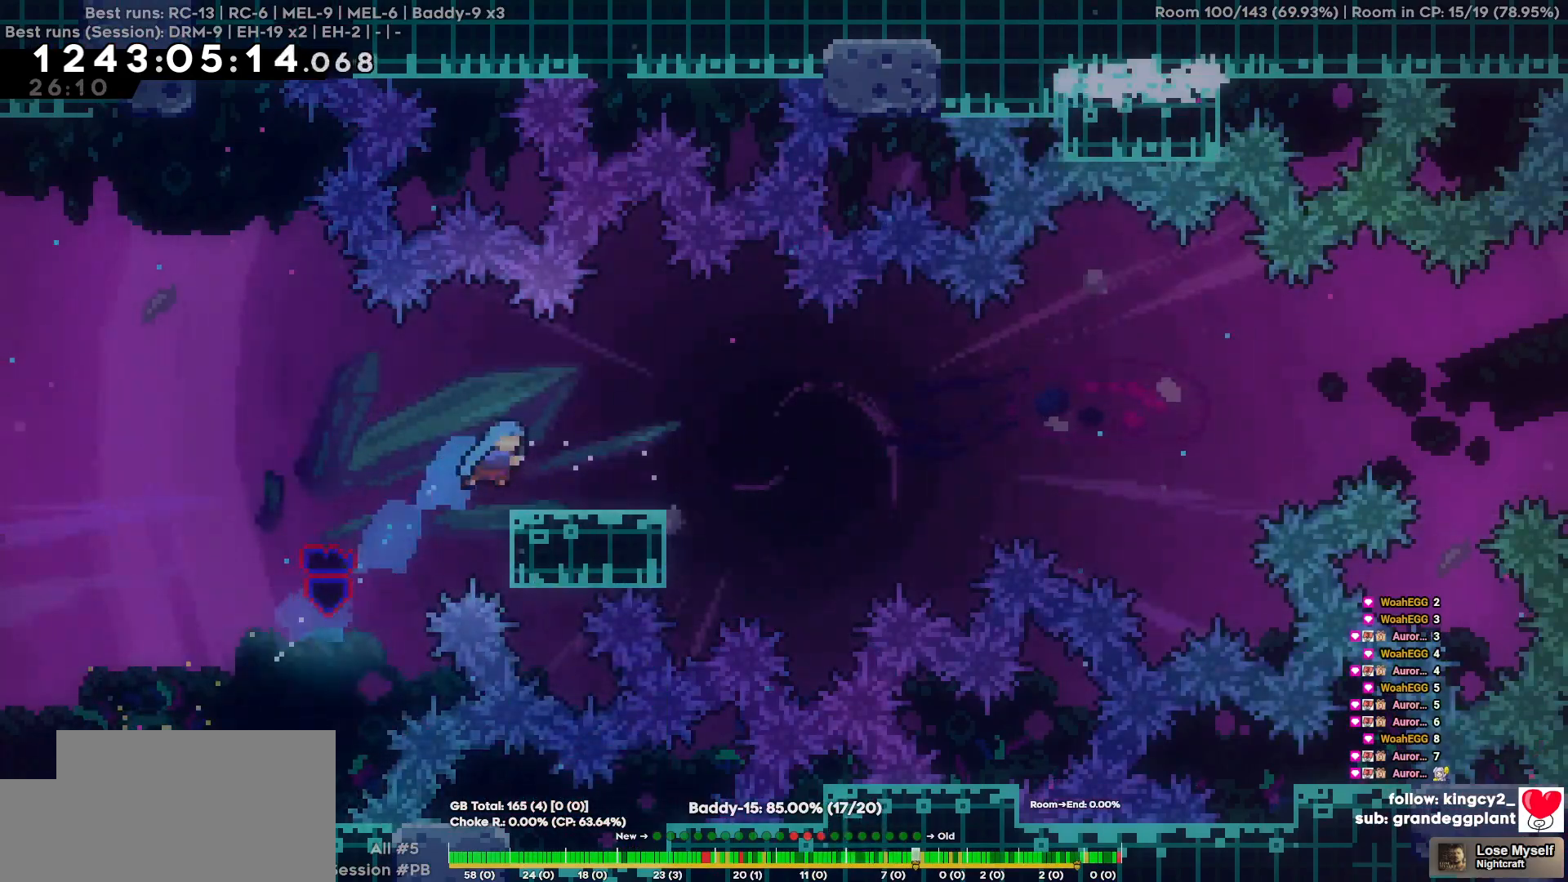
{"keys": ["d"], "events": [[250, "d", "up"], [434, "d", "down"]]}
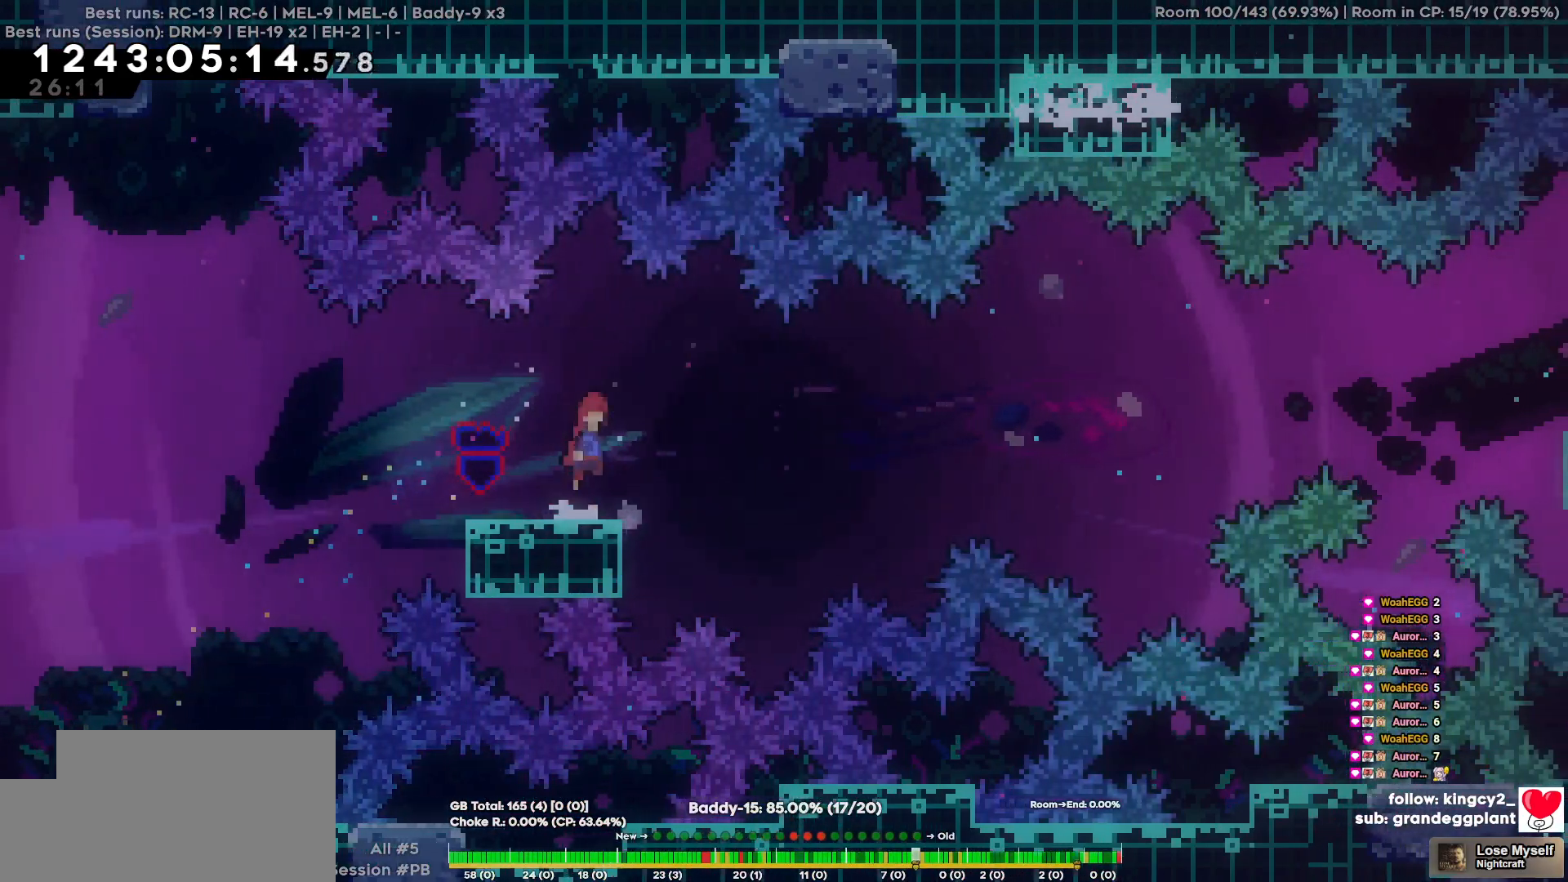
{"keys": ["d", "w"], "events": [[400, "w", "down"]]}
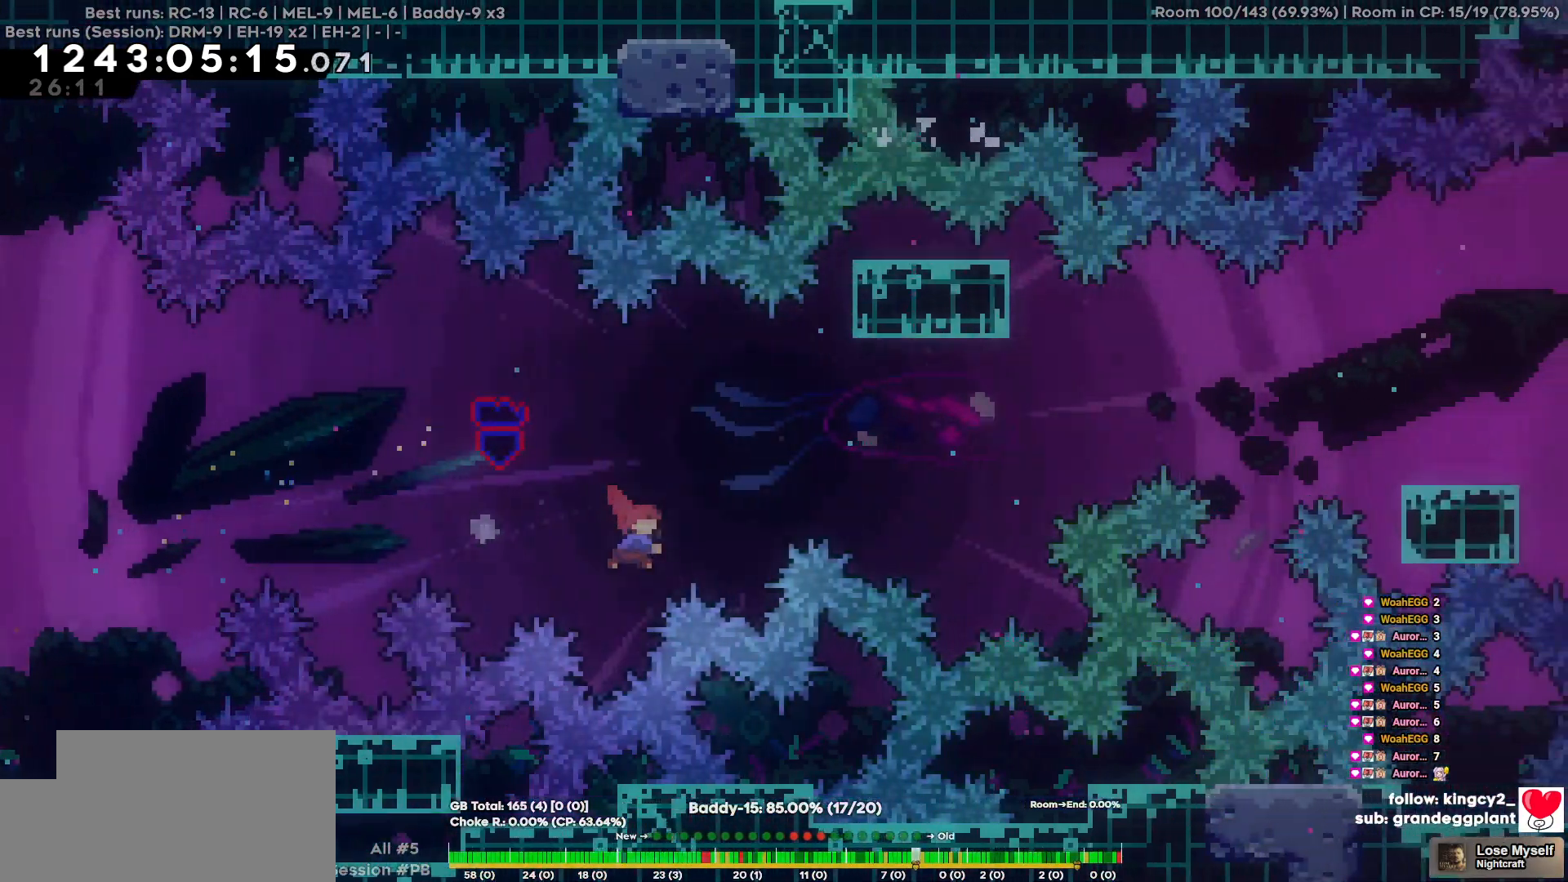
{"keys": [], "events": [[184, "w", "up"], [367, "d", "up"]]}
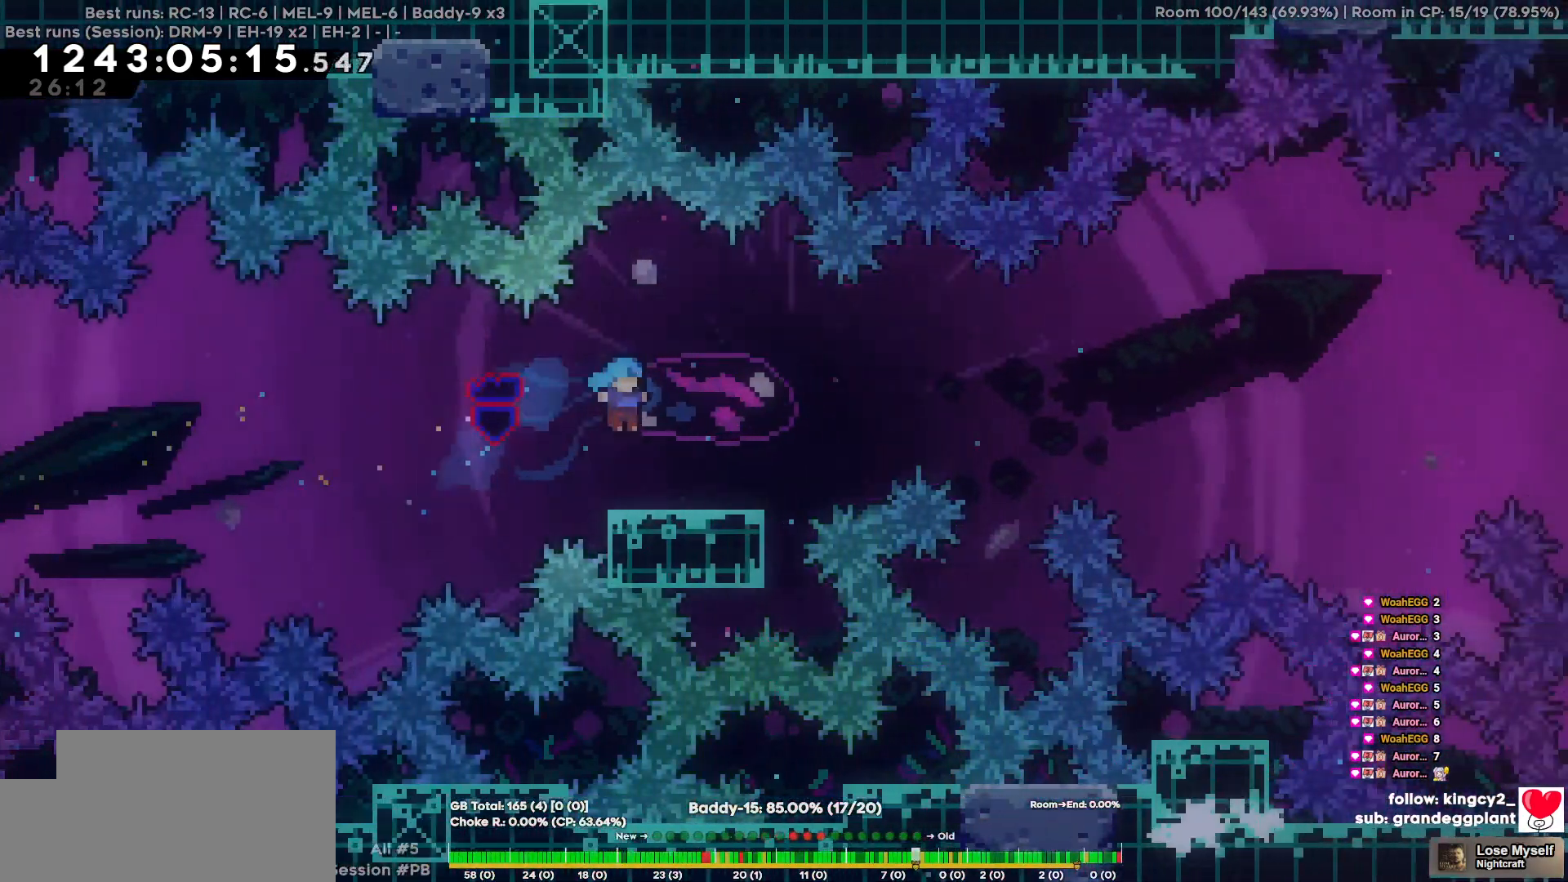
{"keys": ["d", "s"], "events": [[50, "d", "down"], [150, "d", "up"], [284, "d", "down"], [334, "s", "down"]]}
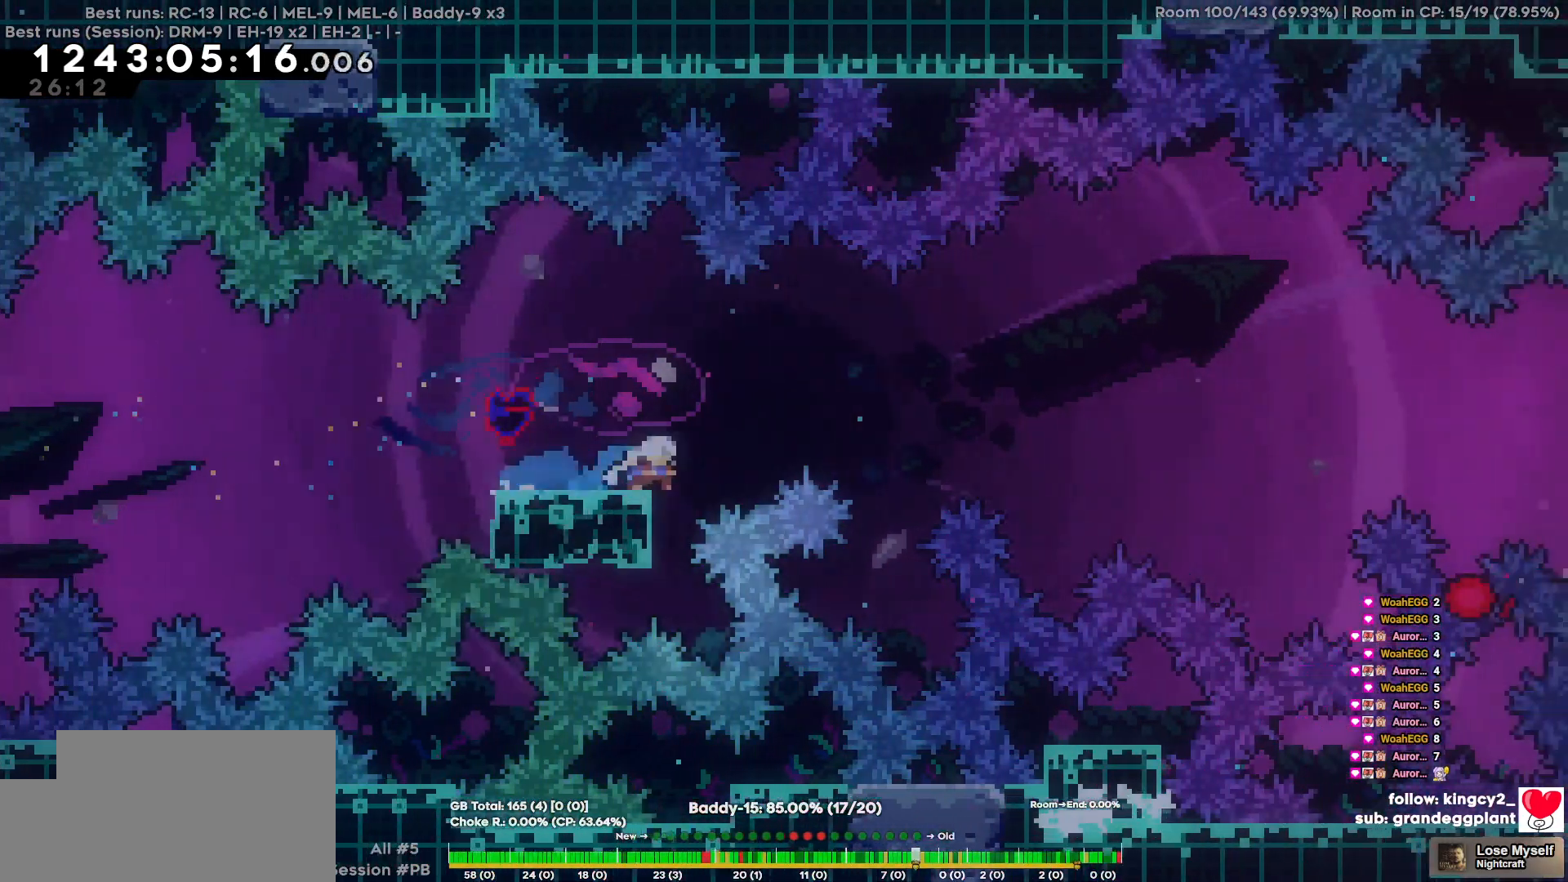
{"keys": ["d"], "events": [[17, "s", "up"]]}
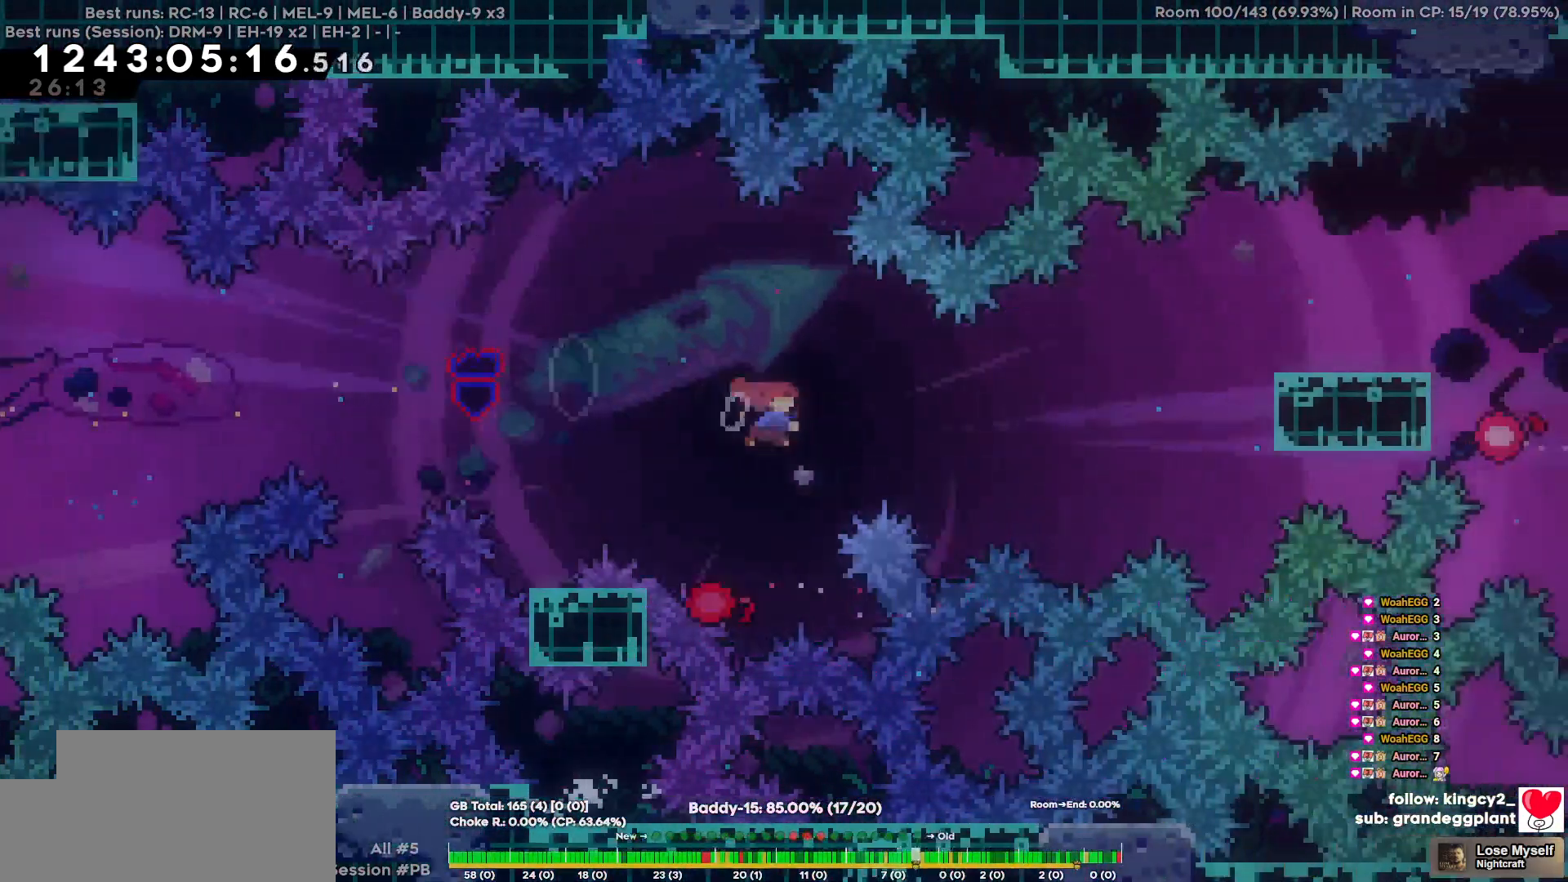
{"keys": [], "events": [[467, "d", "up"]]}
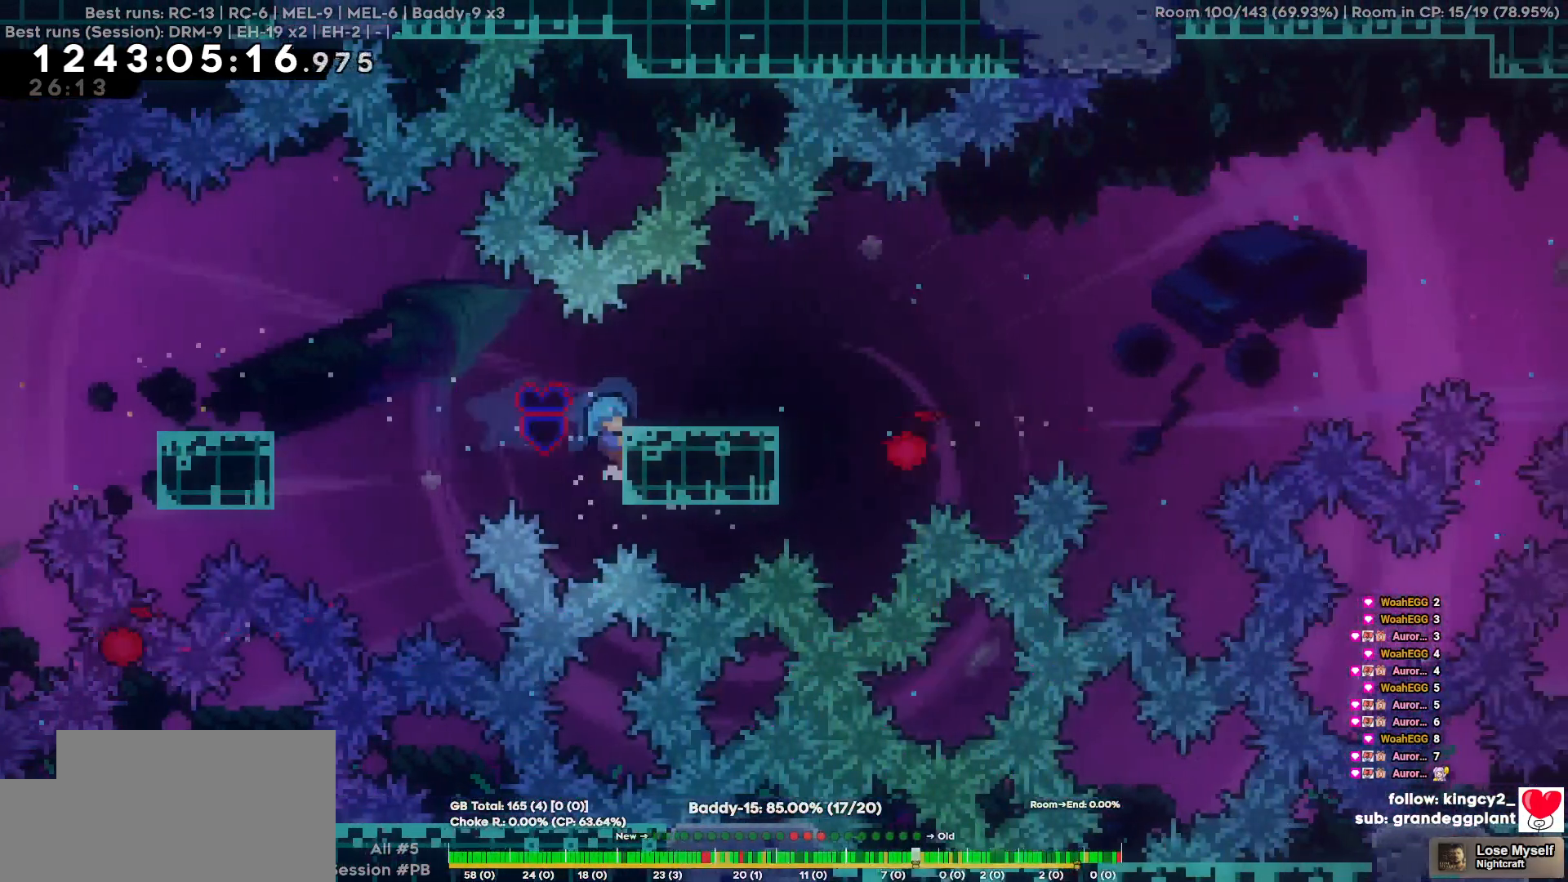
{"keys": [], "events": [[17, "s", "down"], [200, "s", "up"]]}
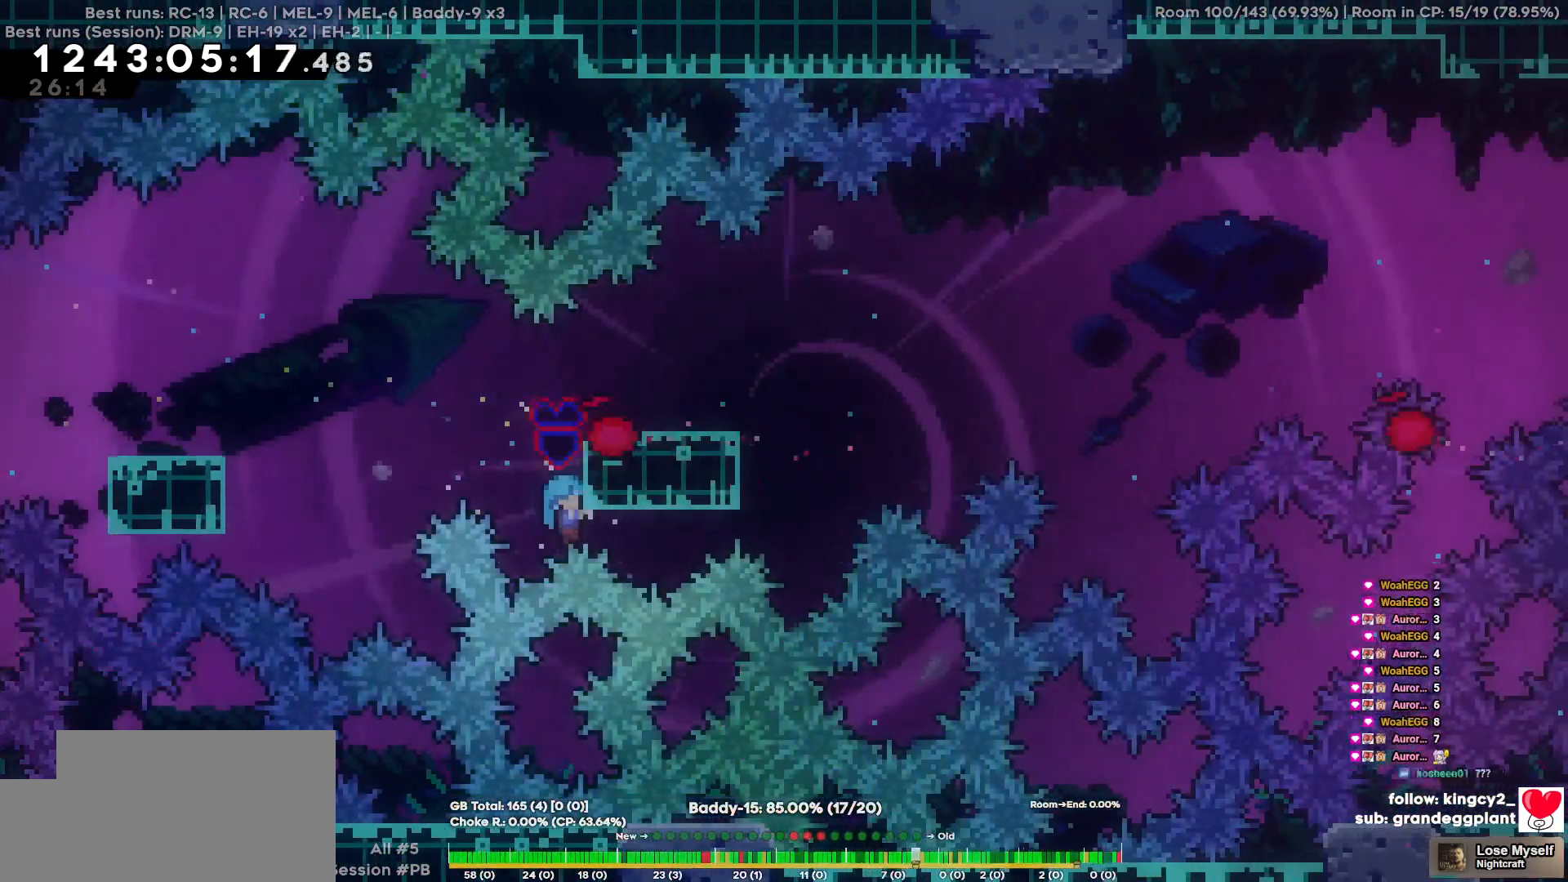
{"keys": ["w"], "events": [[167, "w", "down"]]}
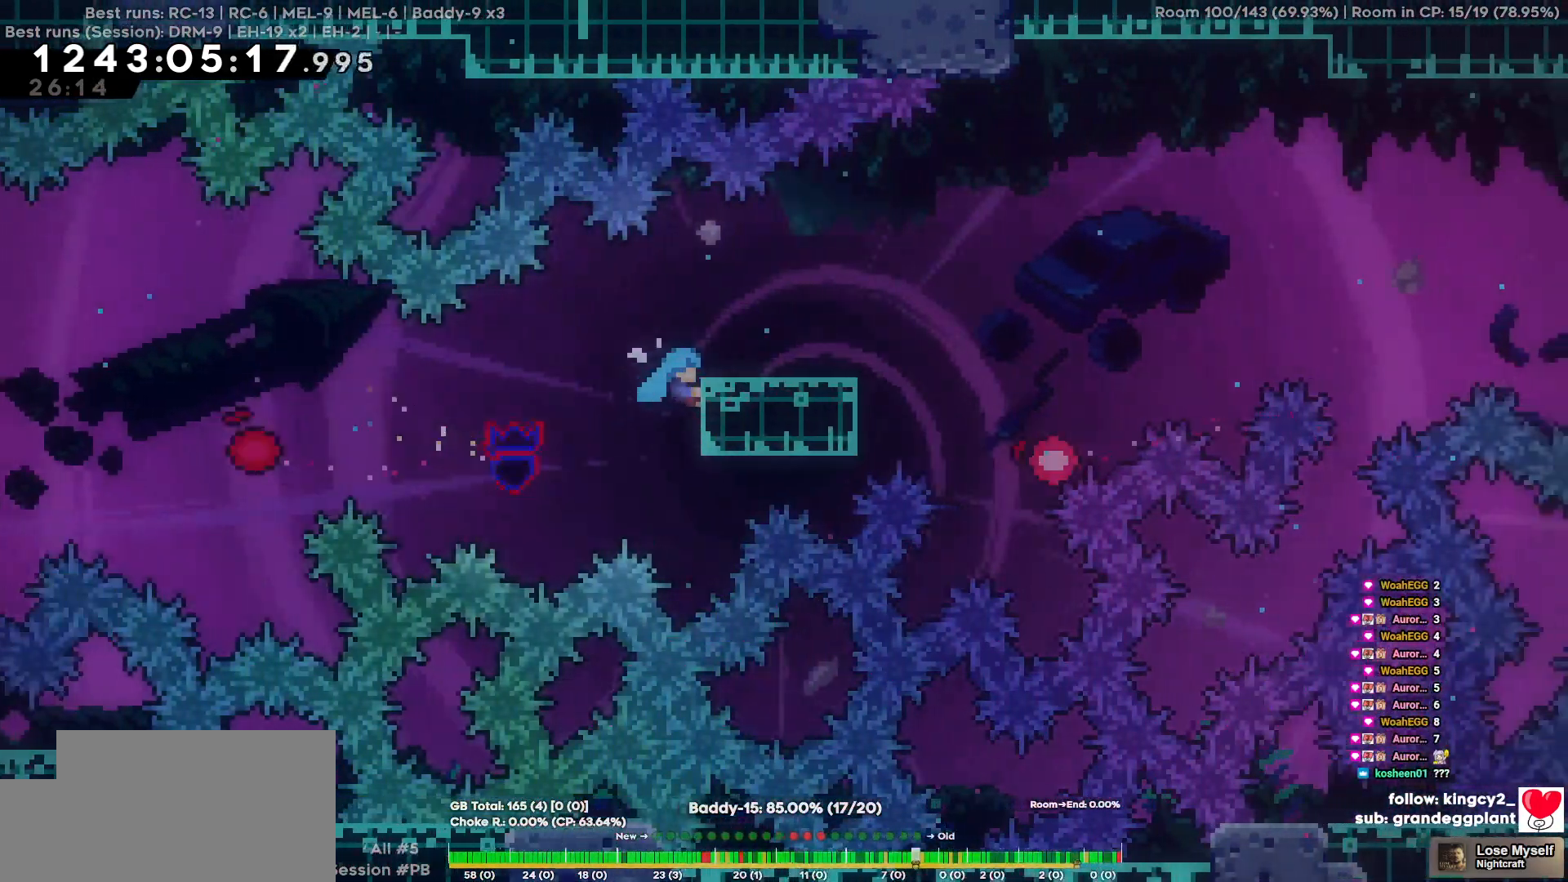
{"keys": ["d", "s"], "events": [[267, "w", "up"], [367, "d", "down"], [367, "s", "down"]]}
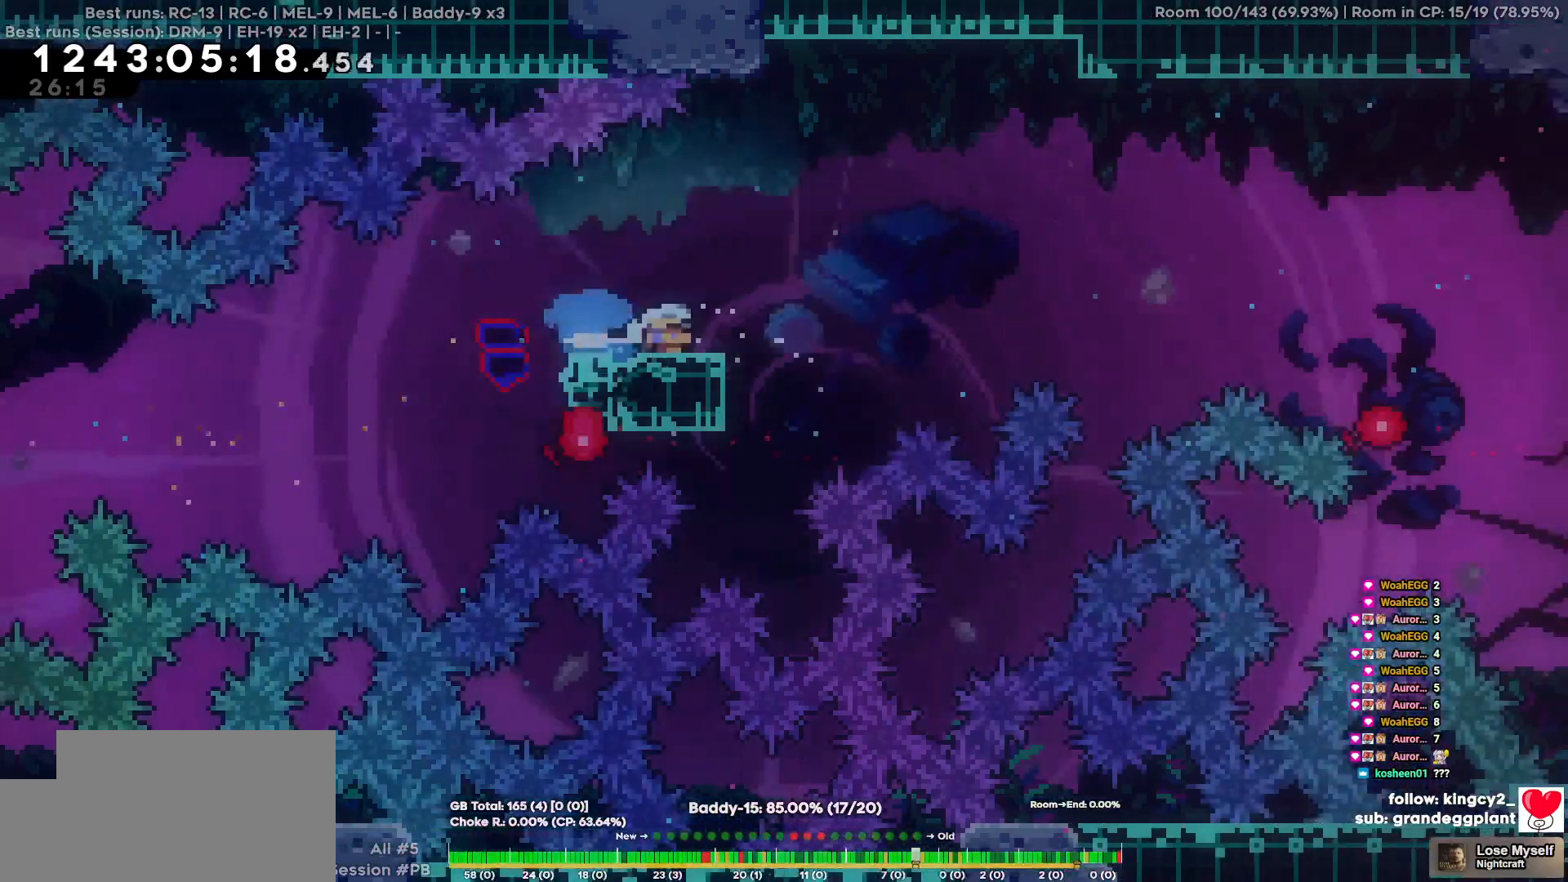
{"keys": ["d"], "events": [[50, "s", "up"]]}
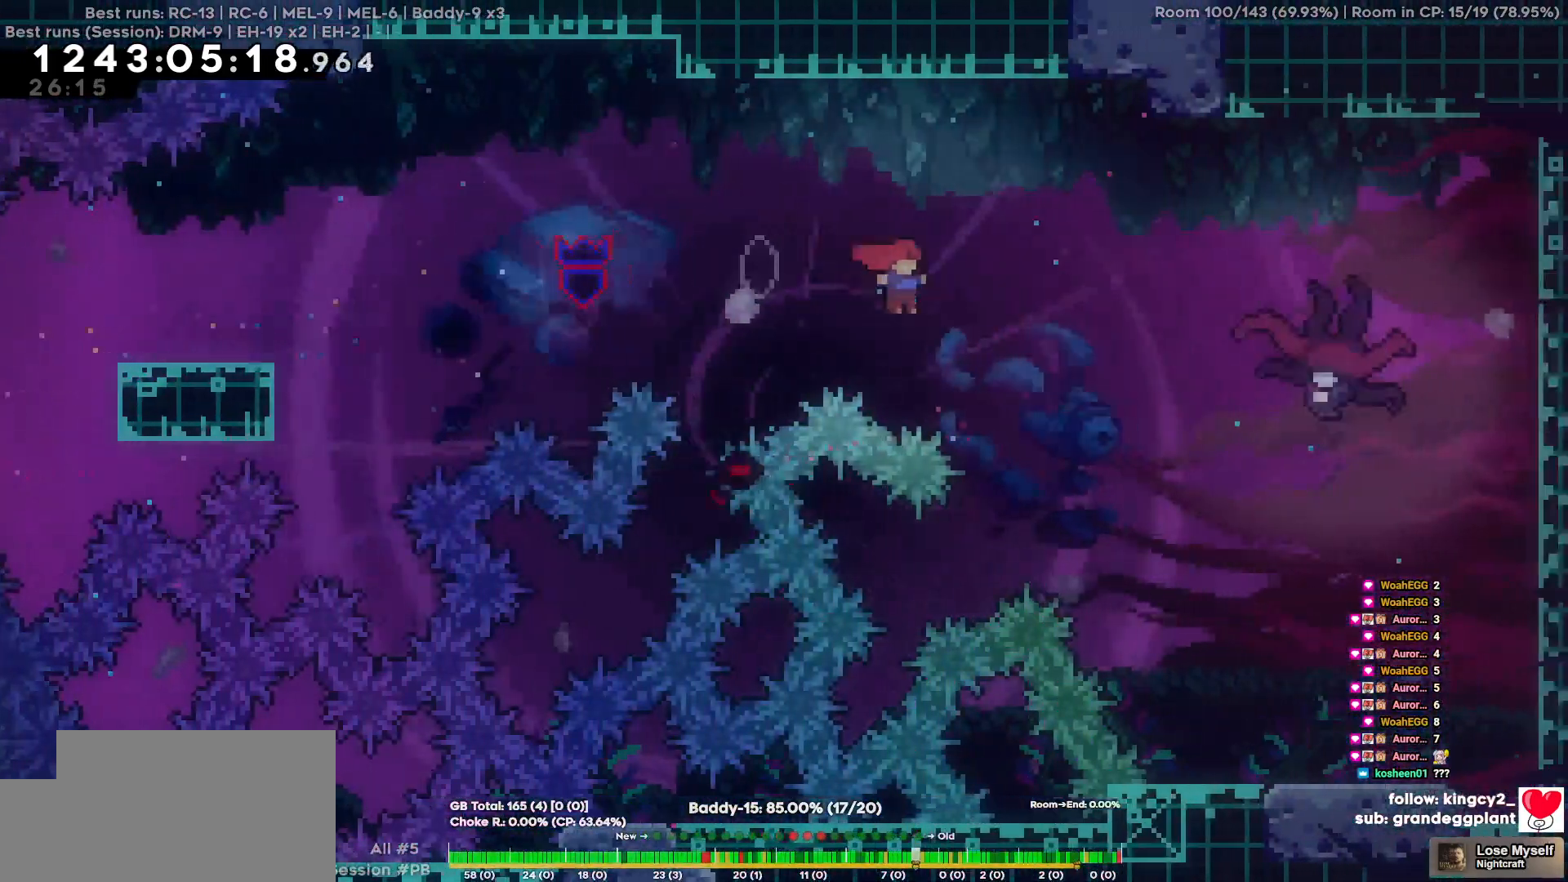
{"keys": ["d"], "events": []}
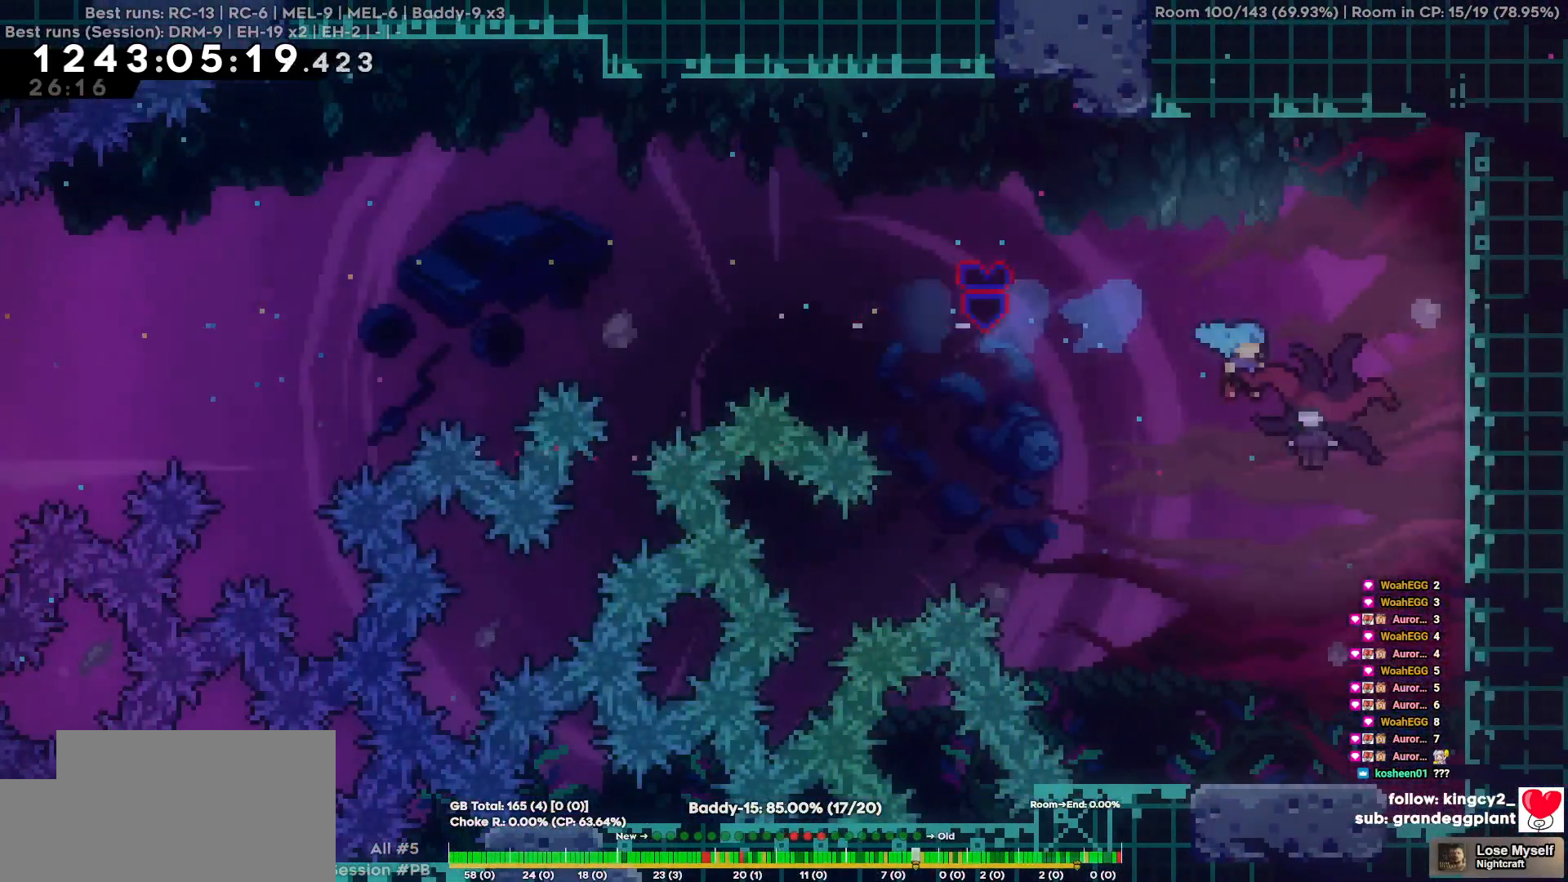
{"keys": ["d"], "events": []}
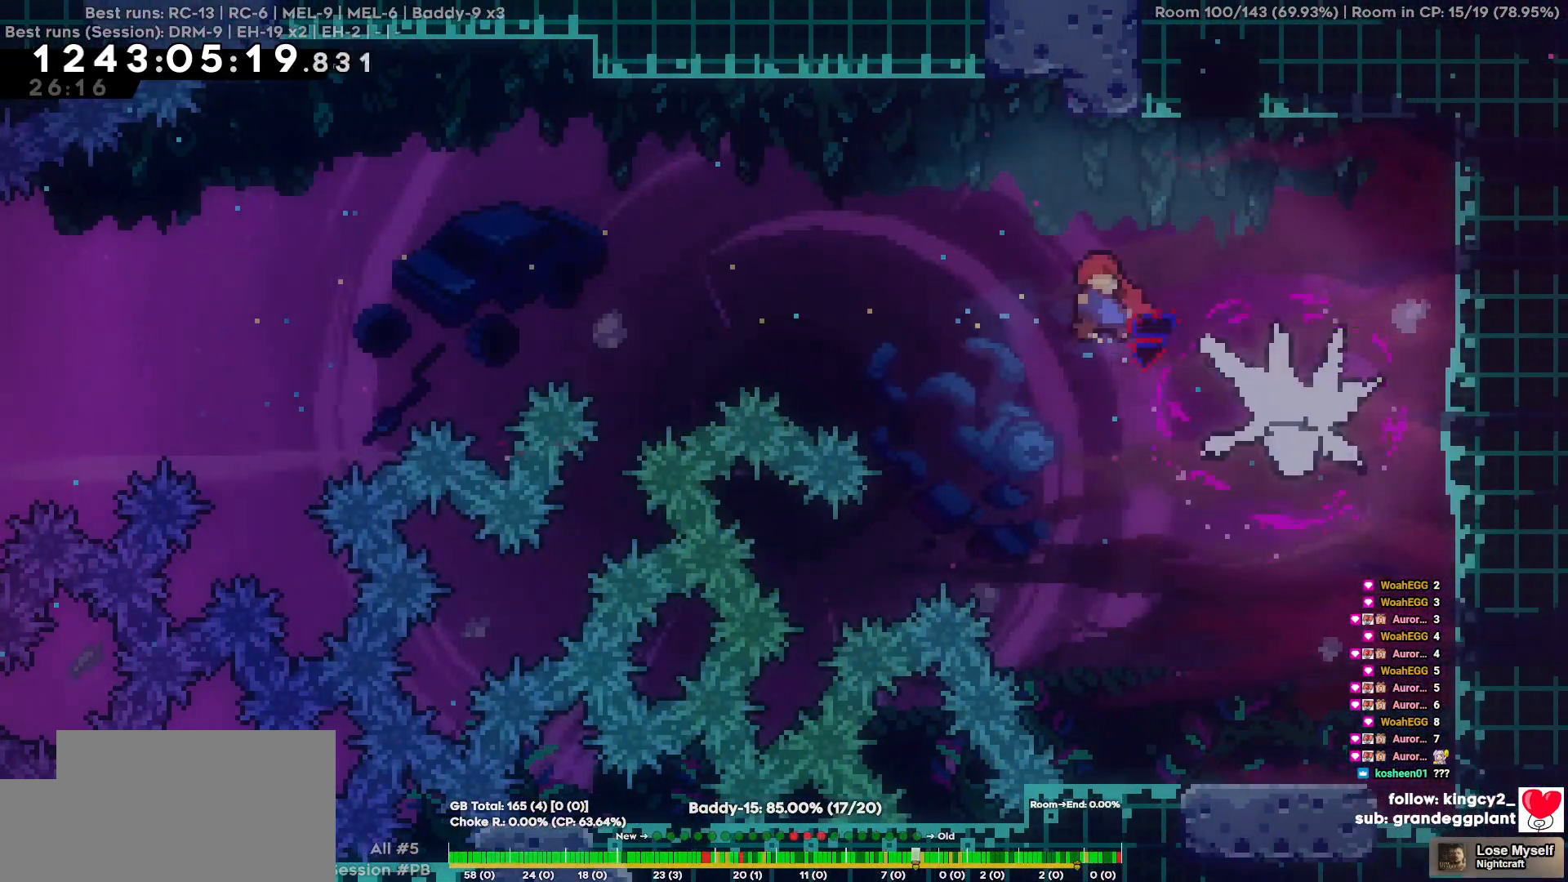
{"keys": ["d"], "events": []}